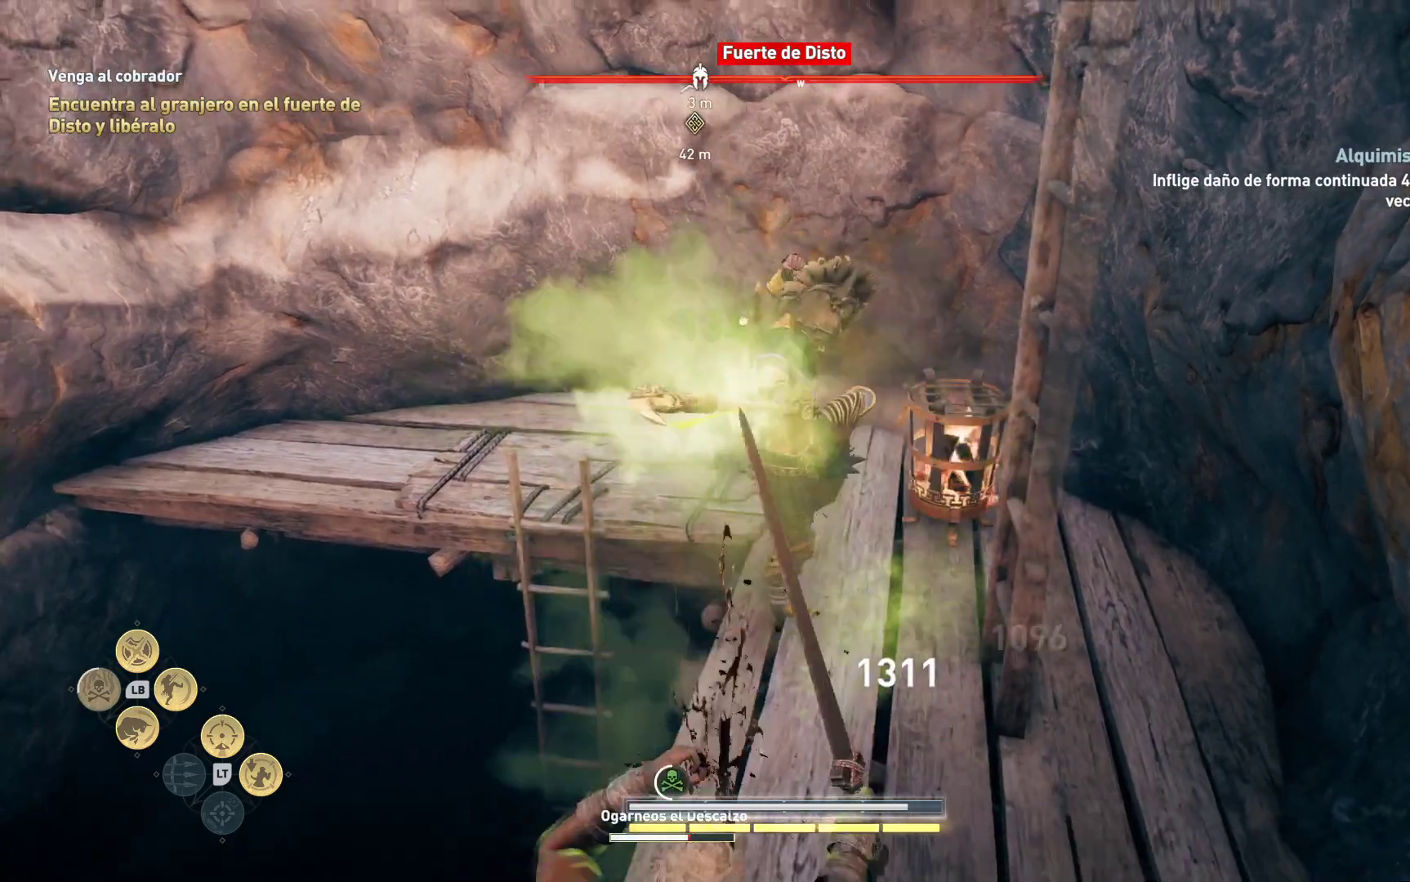
Gameplay with a controller (Xbox layout); each line is a JSON object with the inputs held at the frame after it. "events" lists button and stick changes between this image and that frame as [ms after this image, input, new state], when the widget could be followed in between.
{"buttons": ["R1"], "left_stick": "center", "right_stick": "center", "events": [[117, "R1", "up"], [200, "R1", "down"], [350, "R1", "up"], [450, "R1", "down"]]}
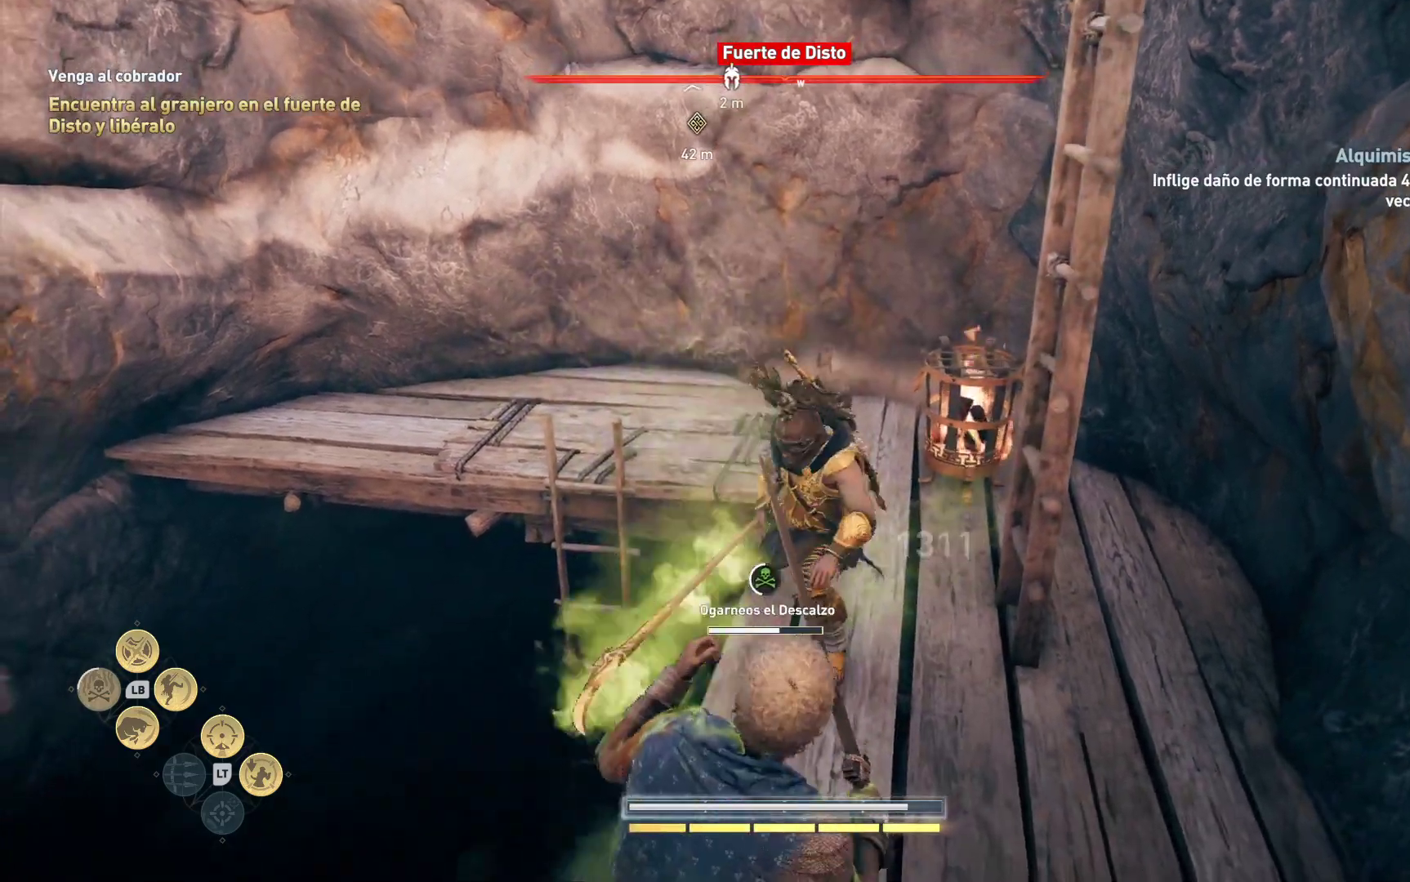
{"buttons": [], "left_stick": "center", "right_stick": "center", "events": [[67, "R1", "up"], [150, "R1", "down"], [250, "R1", "up"], [350, "R1", "down"], [450, "R1", "up"]]}
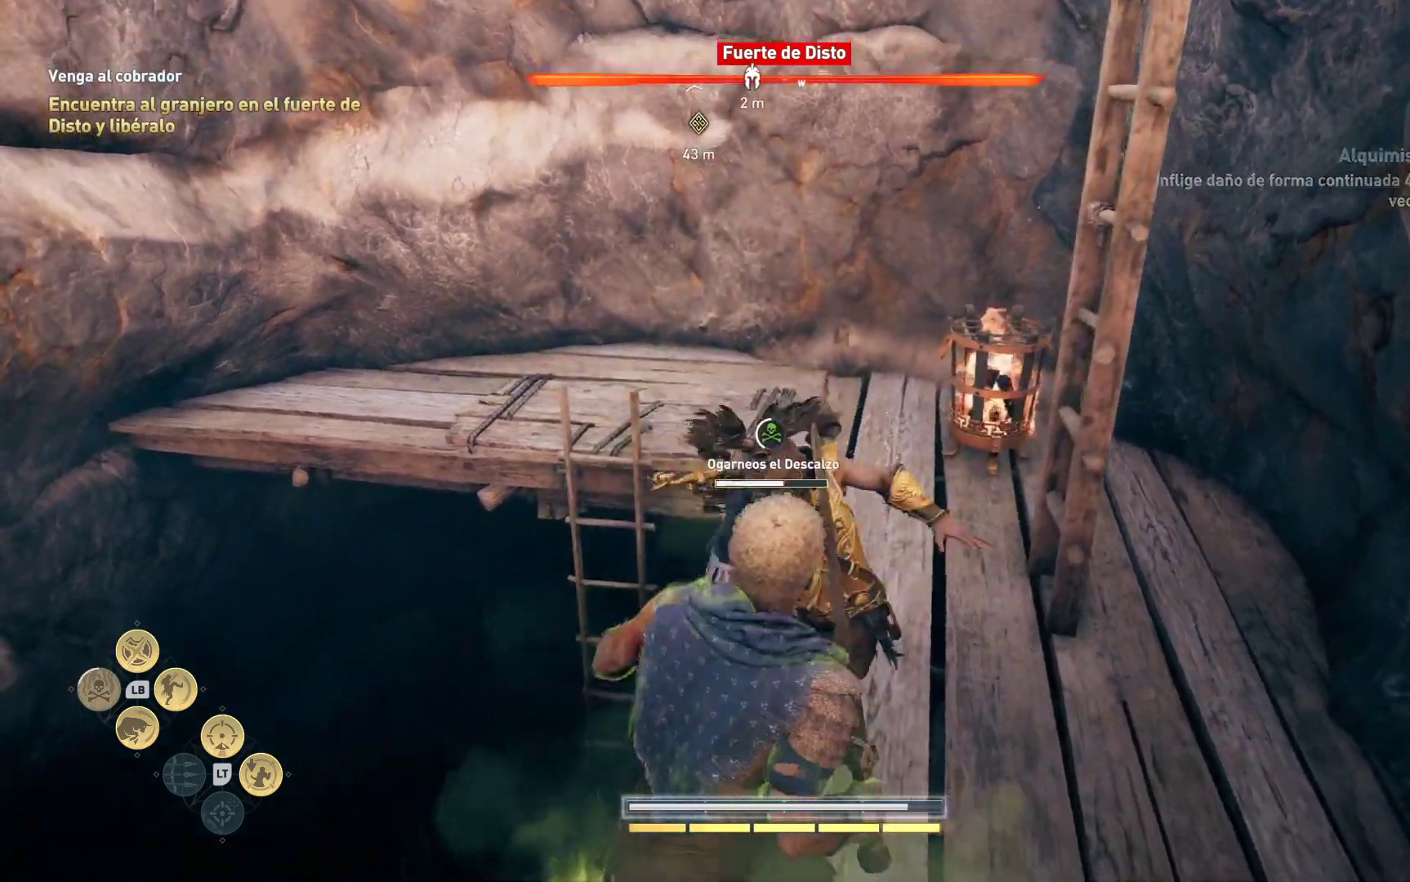
{"buttons": ["R1"], "left_stick": "center", "right_stick": "center", "events": [[50, "R1", "down"], [167, "R1", "up"], [267, "R1", "down"], [400, "R1", "up"], [467, "R1", "down"]]}
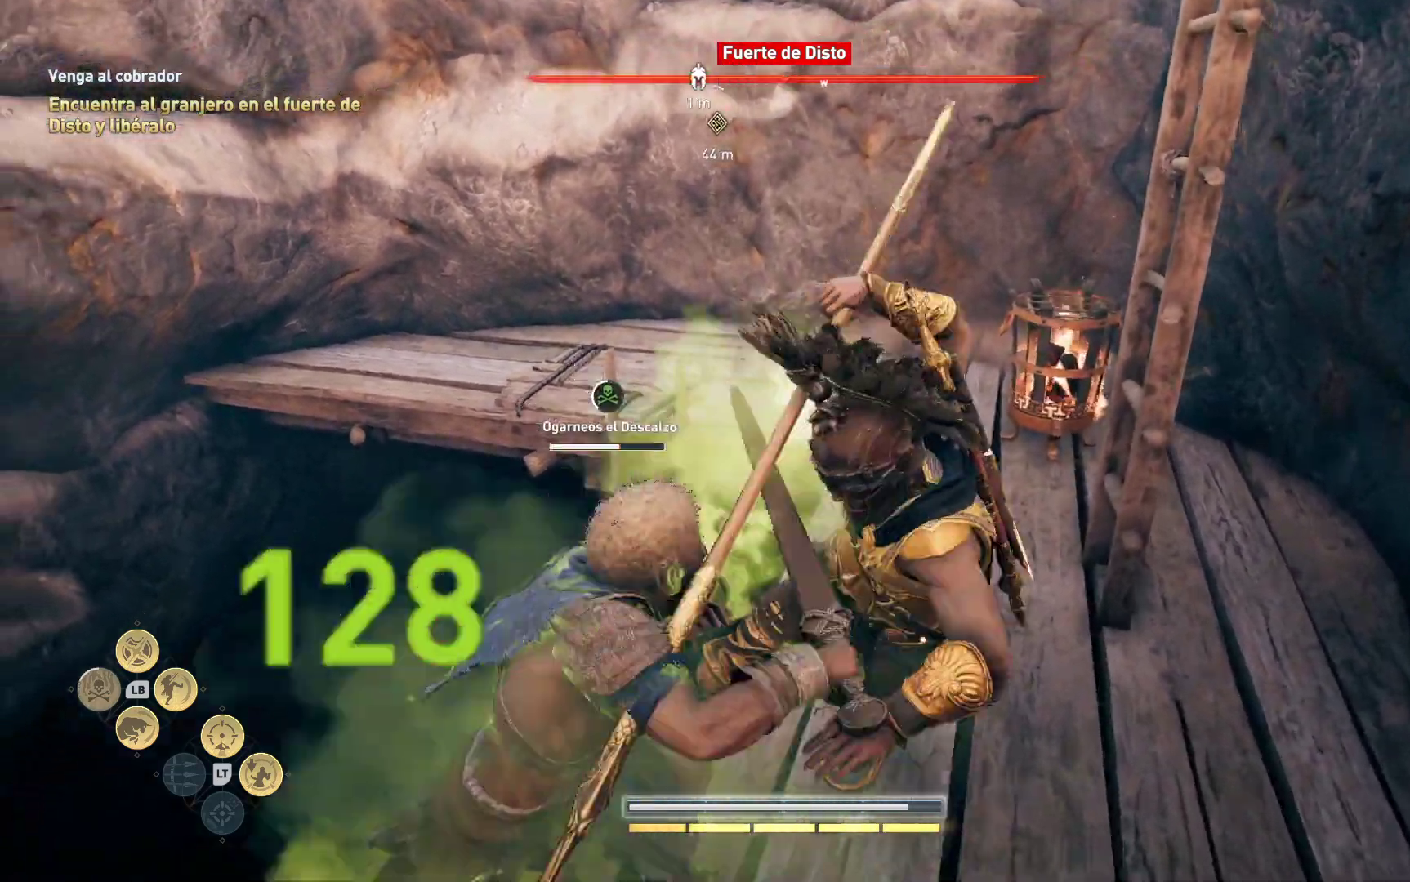
{"buttons": [], "left_stick": "center", "right_stick": "center", "events": [[83, "R1", "up"], [150, "R1", "down"], [283, "R1", "up"], [367, "R1", "down"], [483, "R1", "up"]]}
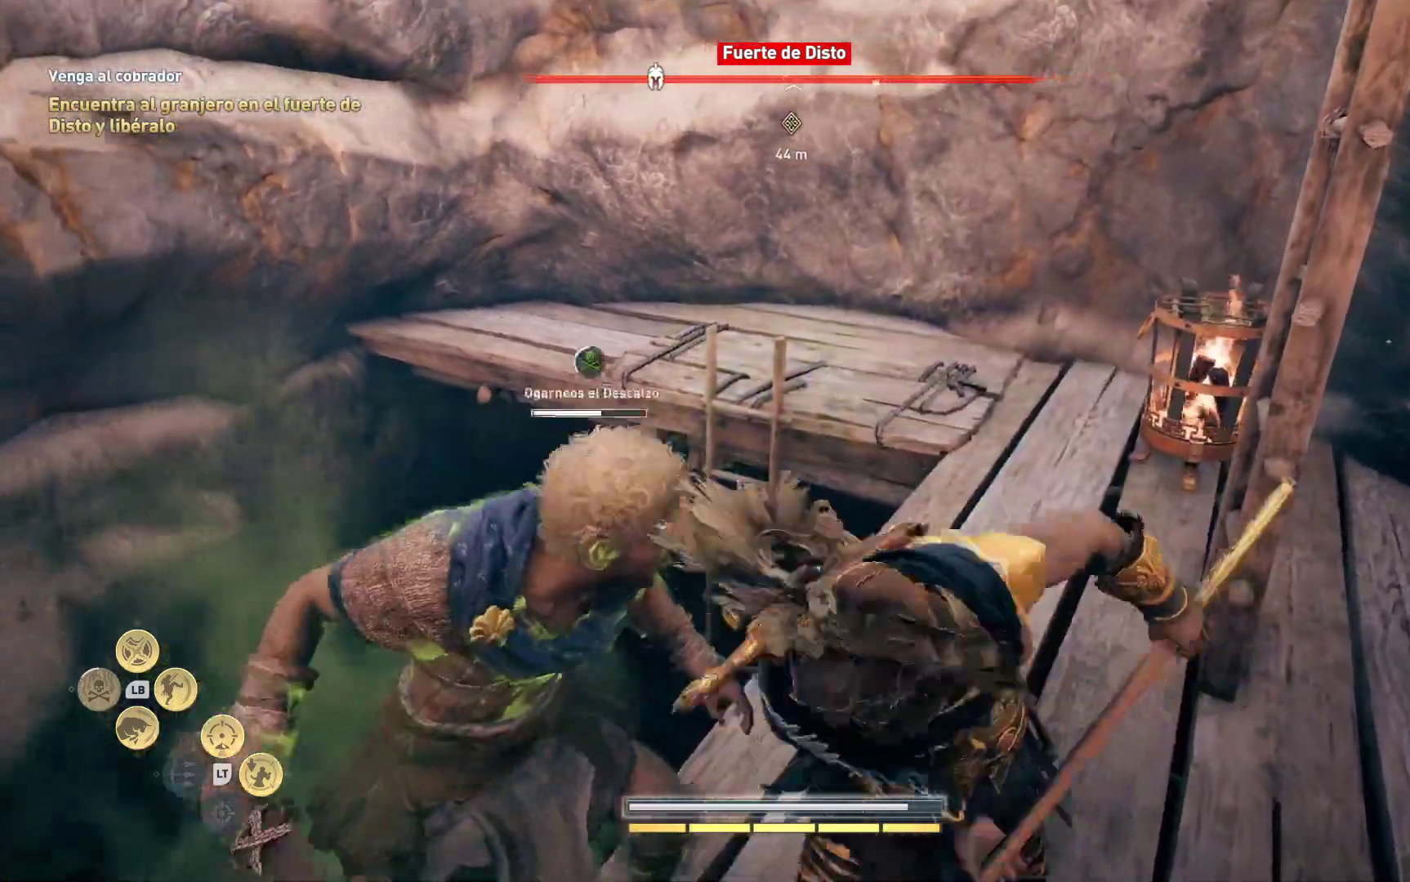
{"buttons": ["R1"], "left_stick": "center", "right_stick": "center", "events": [[83, "R1", "down"], [200, "R1", "up"], [267, "R1", "down"], [417, "R1", "up"], [500, "R1", "down"]]}
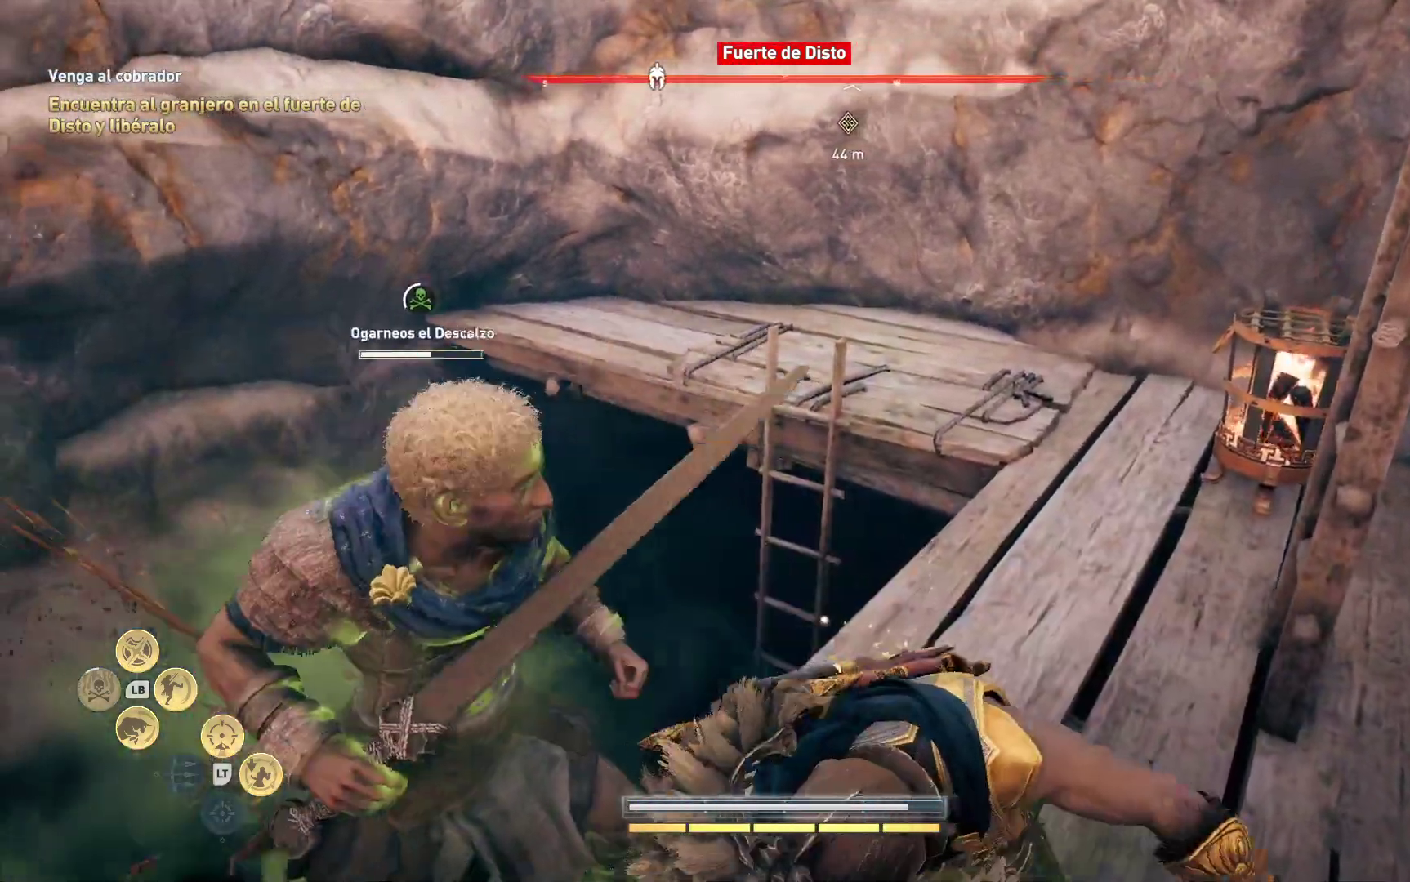
{"buttons": [], "left_stick": "center", "right_stick": "center", "events": [[133, "R1", "up"], [217, "R1", "down"], [367, "R1", "up"]]}
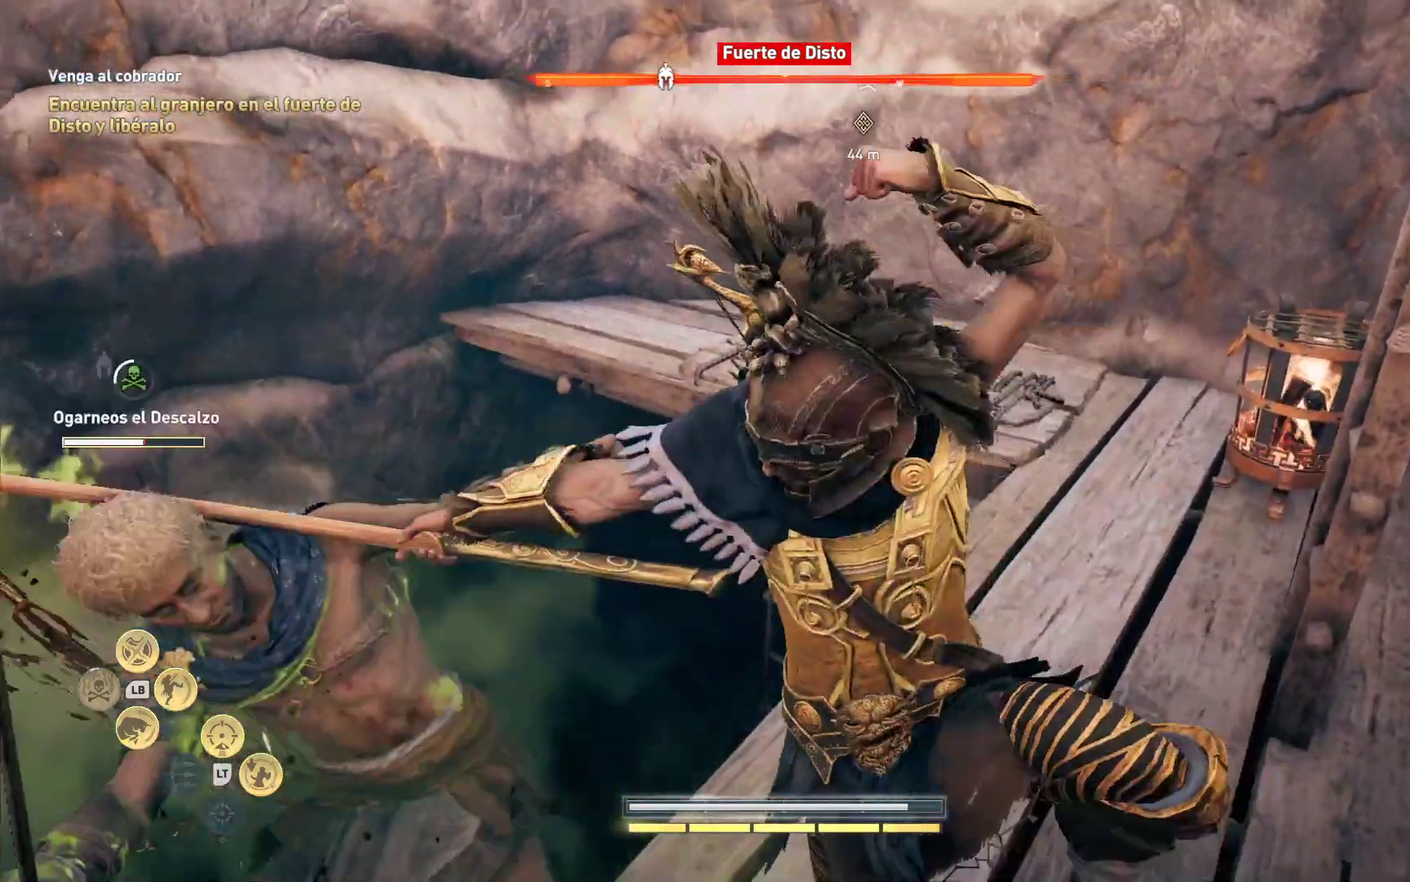
{"buttons": ["R1"], "left_stick": "center", "right_stick": "center", "events": [[167, "R1", "down"], [300, "R1", "up"], [383, "R1", "down"]]}
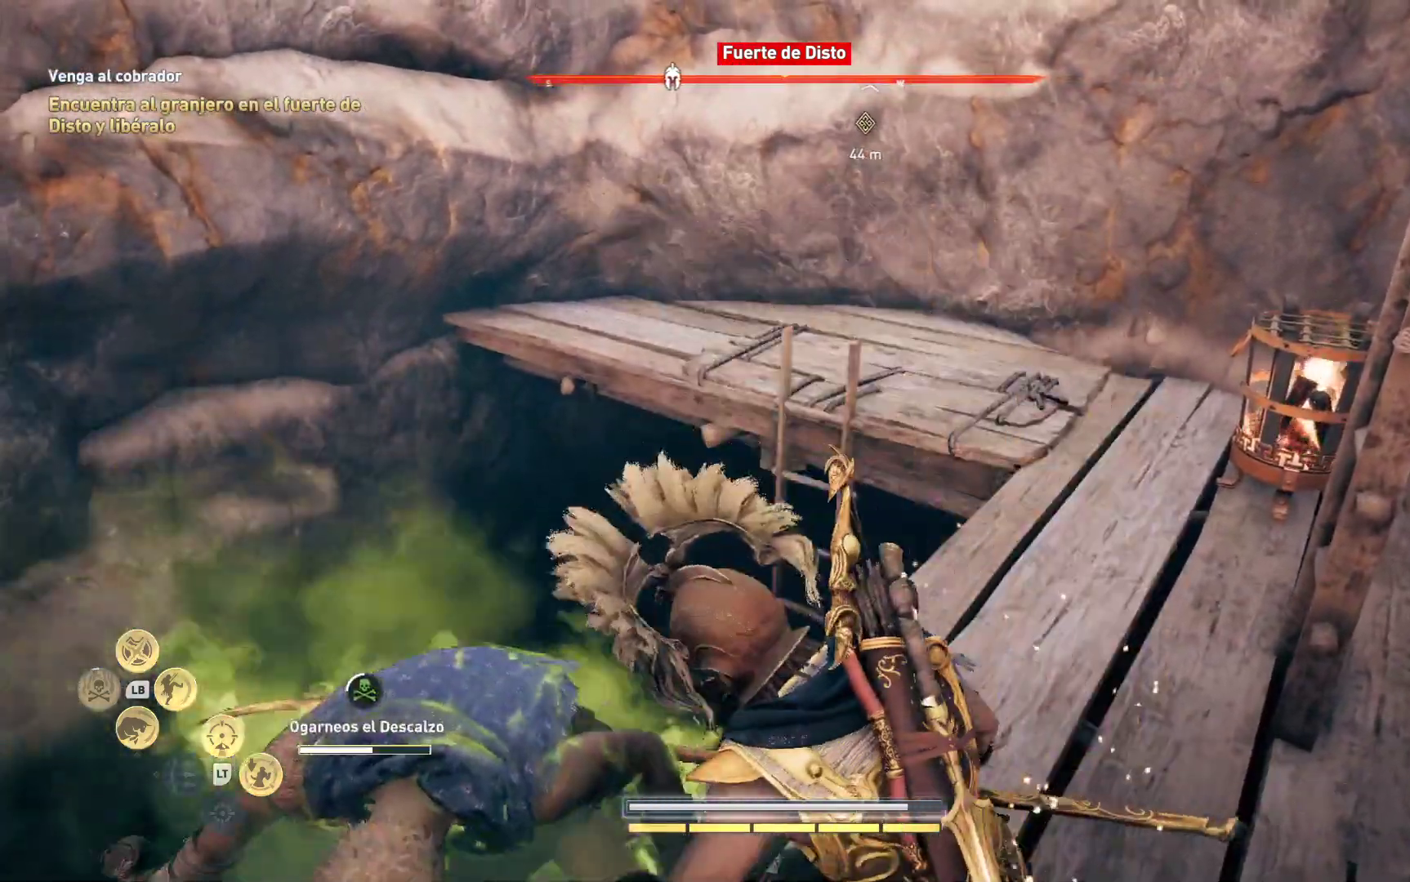
{"buttons": ["R1"], "left_stick": "center", "right_stick": "center", "events": [[17, "R1", "up"], [267, "R1", "down"], [383, "R1", "up"], [450, "R1", "down"]]}
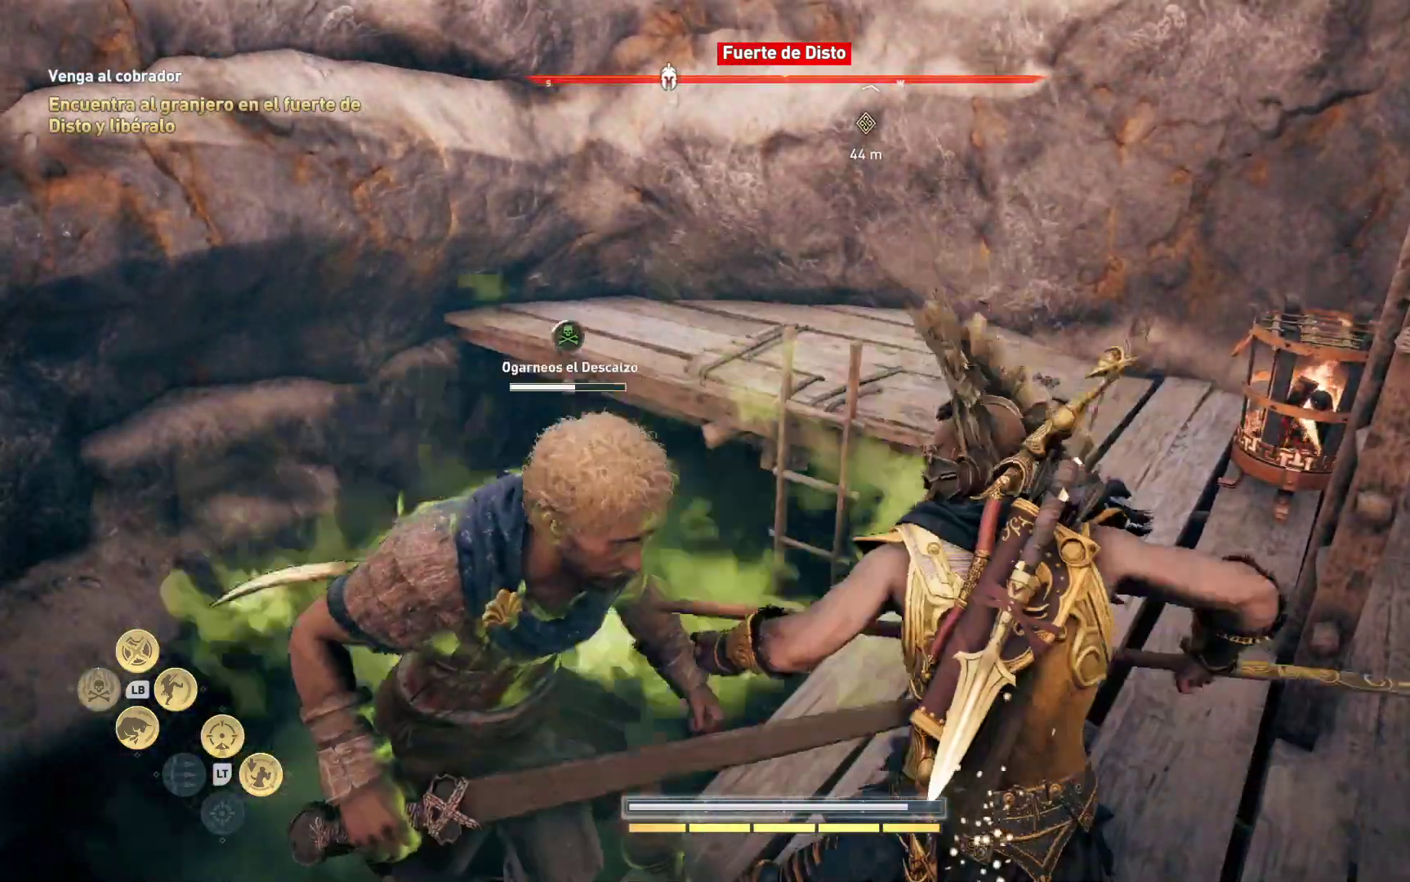
{"buttons": [], "left_stick": "center", "right_stick": "center", "events": [[100, "R1", "up"], [150, "R1", "down"], [267, "R1", "up"], [367, "R1", "down"], [483, "R1", "up"]]}
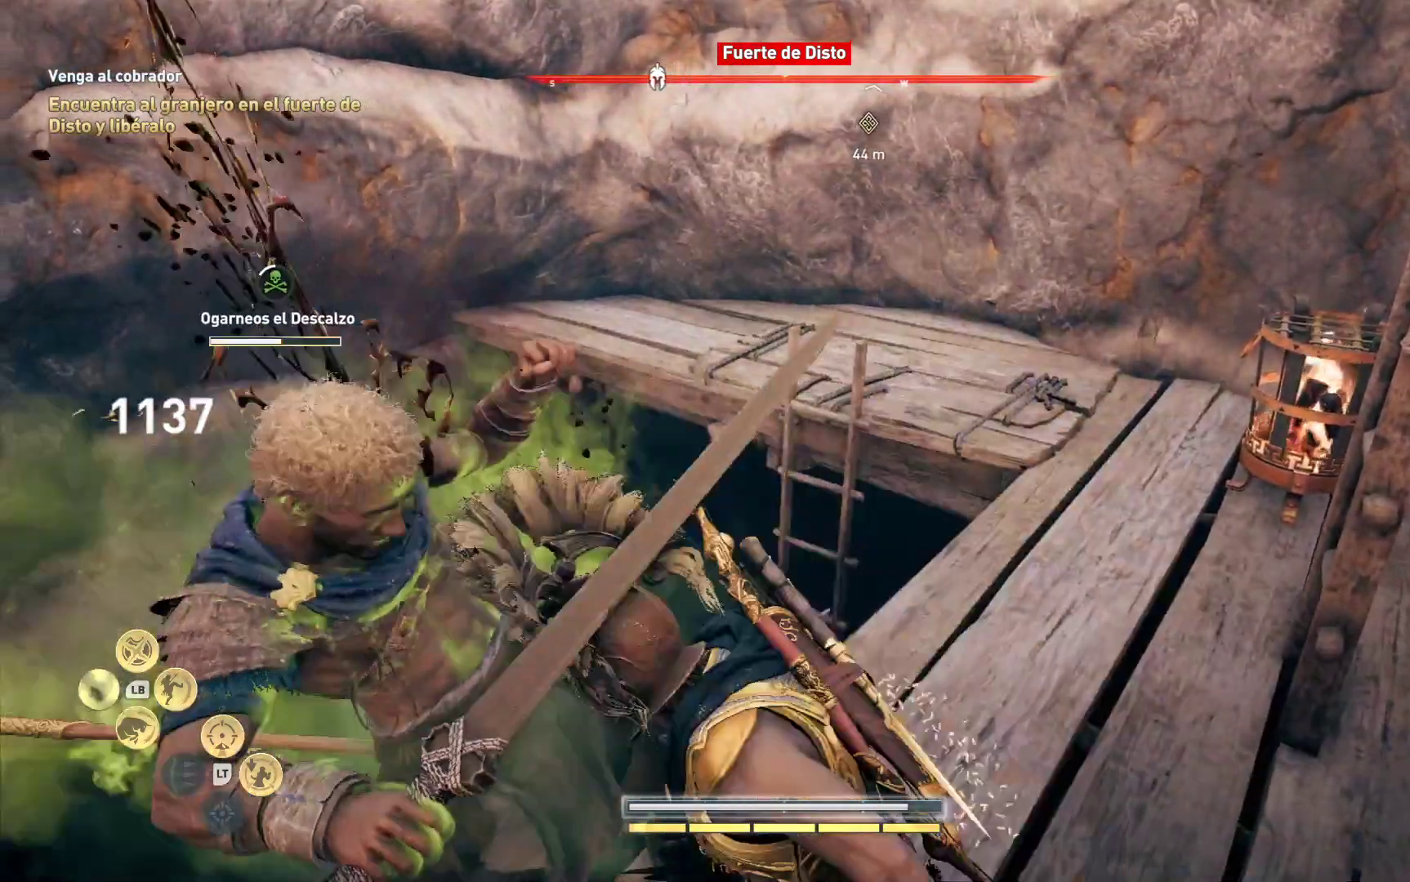
{"buttons": ["R1"], "left_stick": "center", "right_stick": "center", "events": [[83, "R1", "down"], [200, "R1", "up"], [283, "R1", "down"], [400, "R1", "up"], [483, "R1", "down"]]}
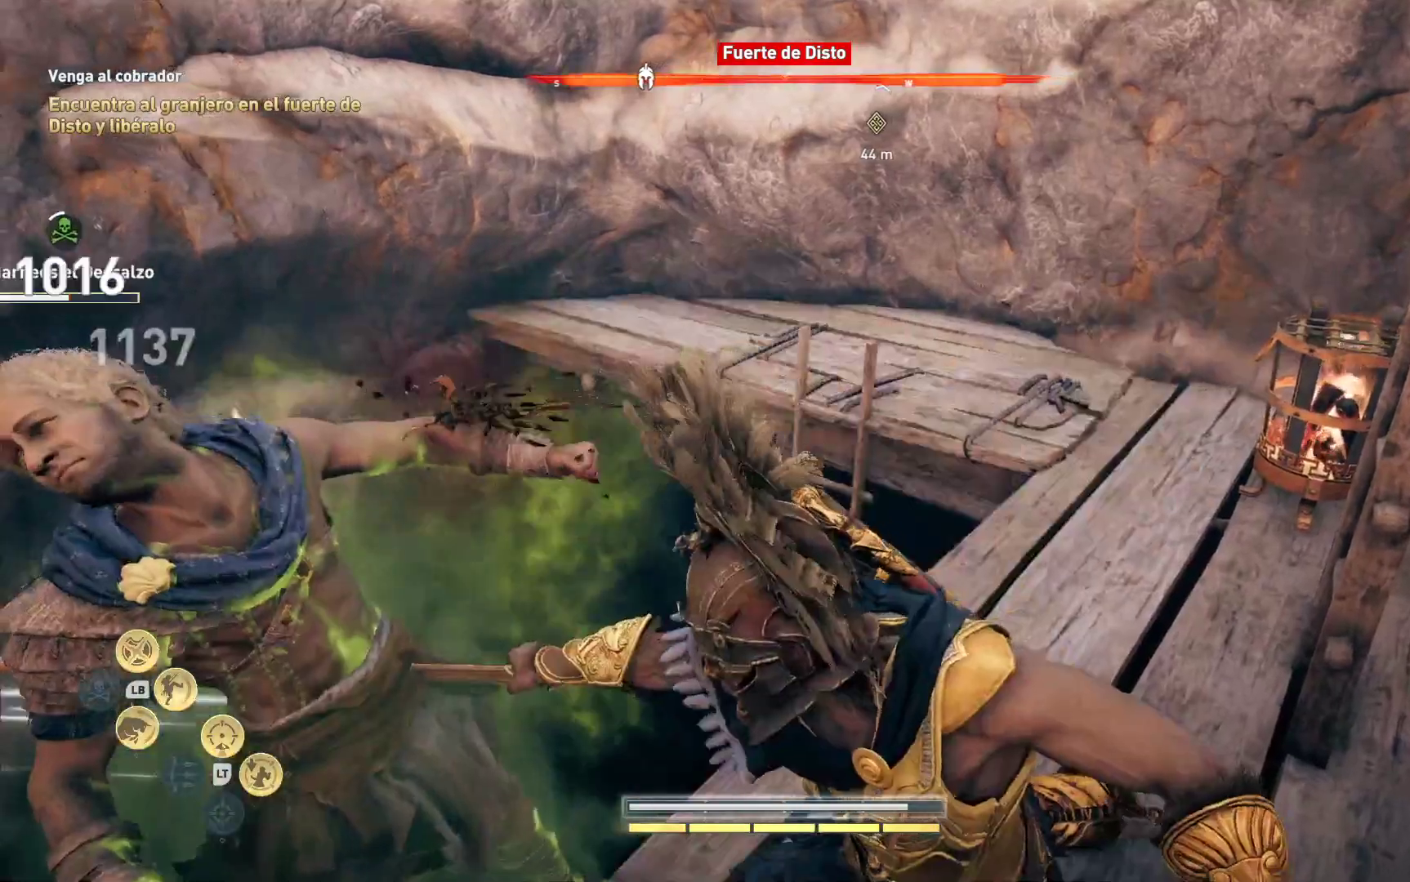
{"buttons": ["R1"], "left_stick": "center", "right_stick": "center", "events": [[117, "R1", "up"], [217, "R1", "down"], [333, "R1", "up"], [417, "R1", "down"]]}
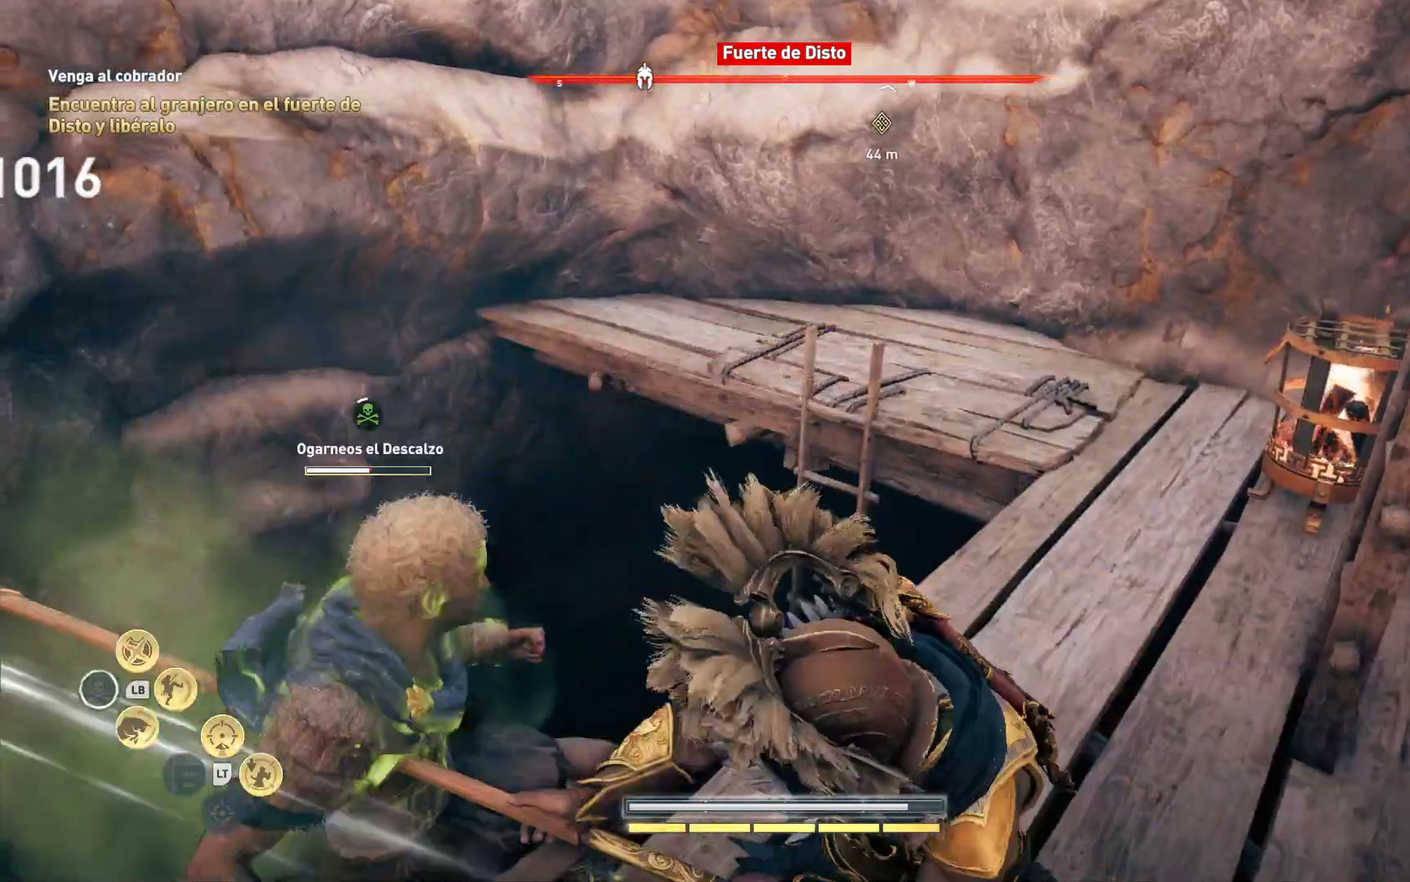
{"buttons": [], "left_stick": "center", "right_stick": "center", "events": [[67, "R1", "up"], [150, "R1", "down"], [267, "R1", "up"], [350, "R1", "down"], [483, "R1", "up"]]}
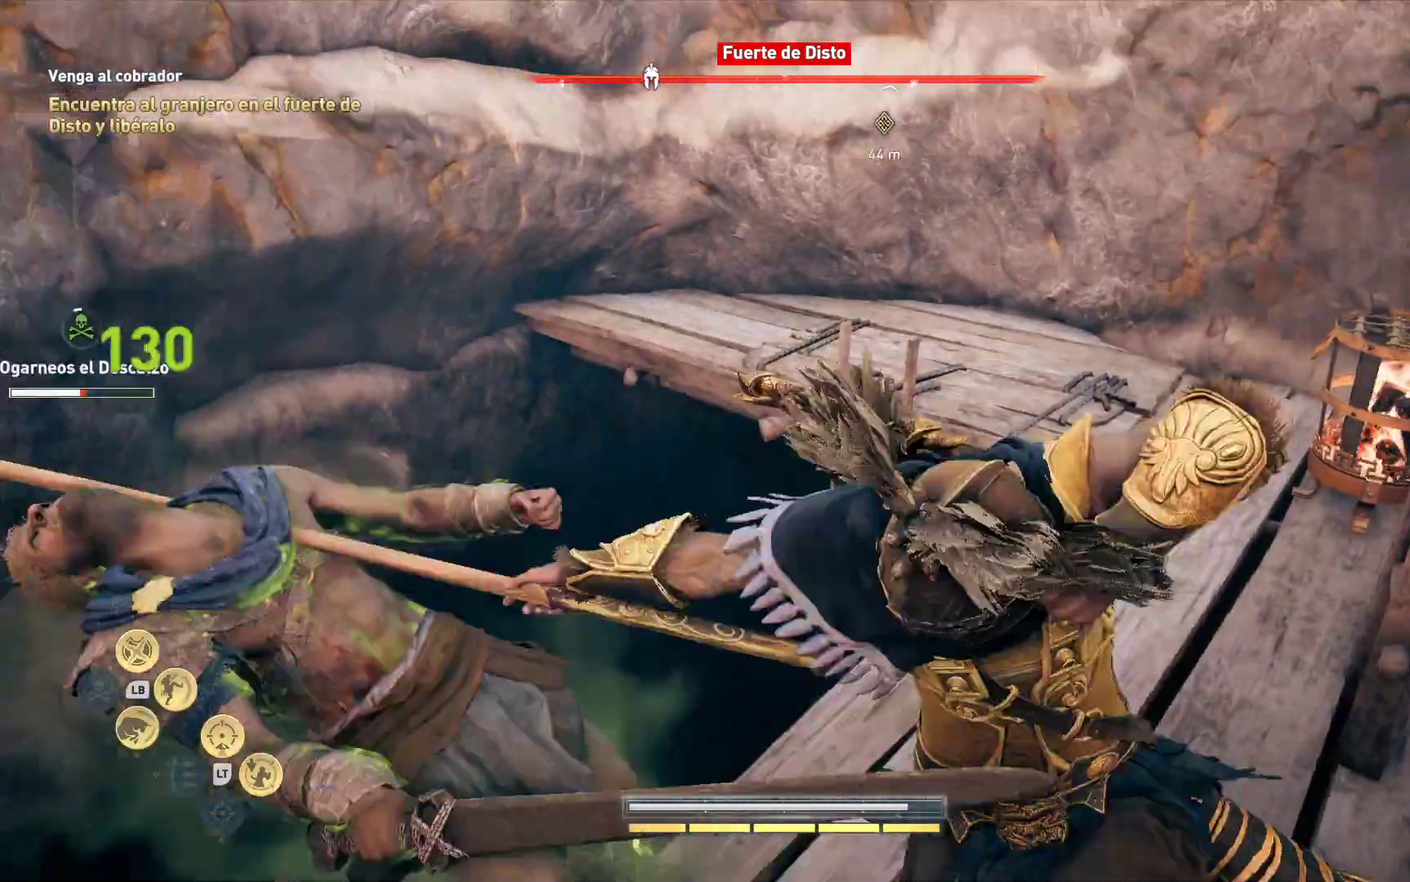
{"buttons": ["L1"], "left_stick": "center", "right_stick": "center", "events": [[33, "R1", "down"], [200, "R1", "up"], [467, "L1", "down"]]}
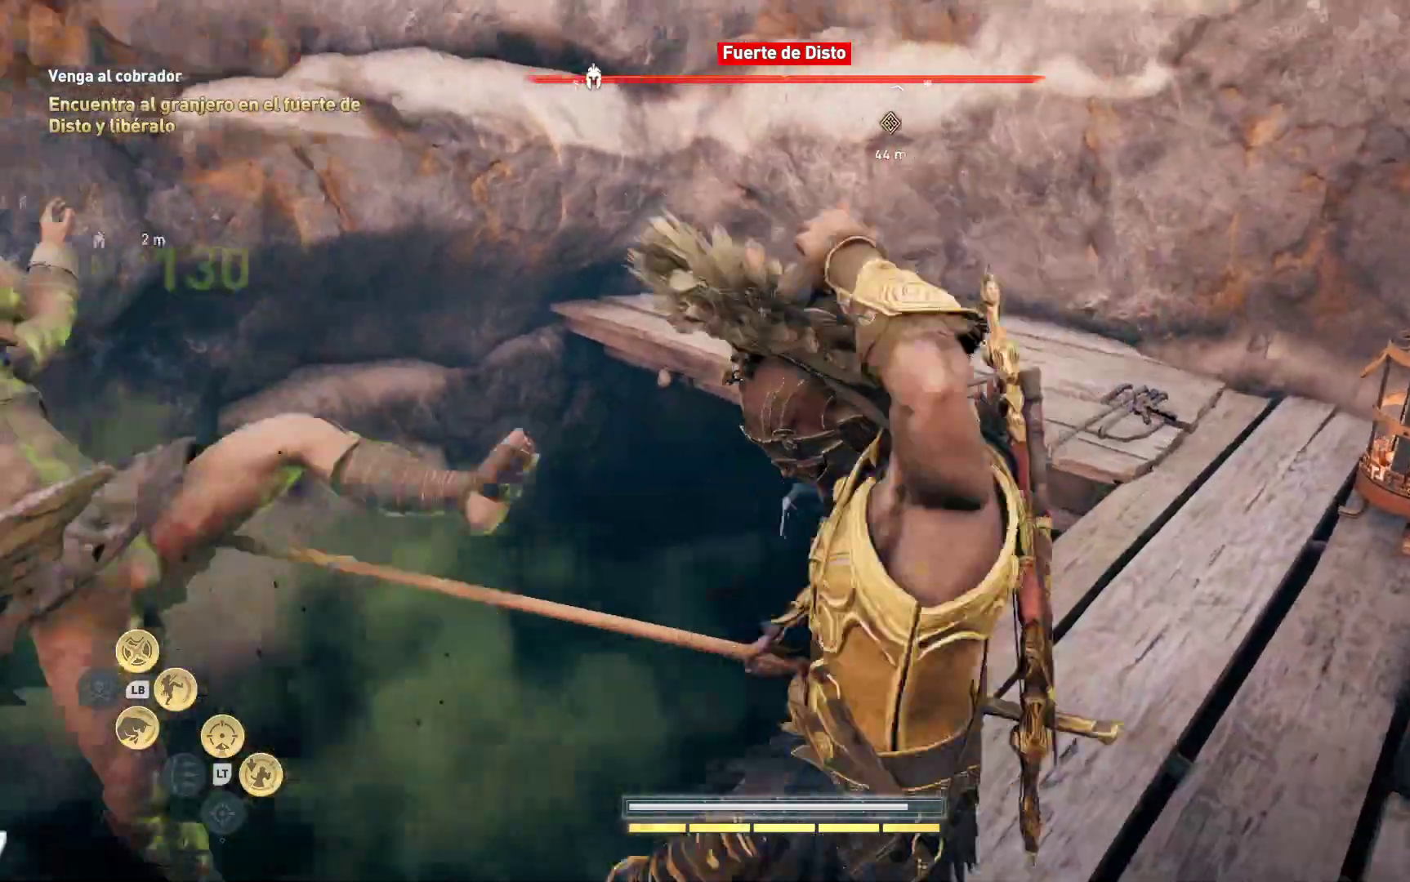
{"buttons": [], "left_stick": "center", "right_stick": "center", "events": [[233, "L1", "up"]]}
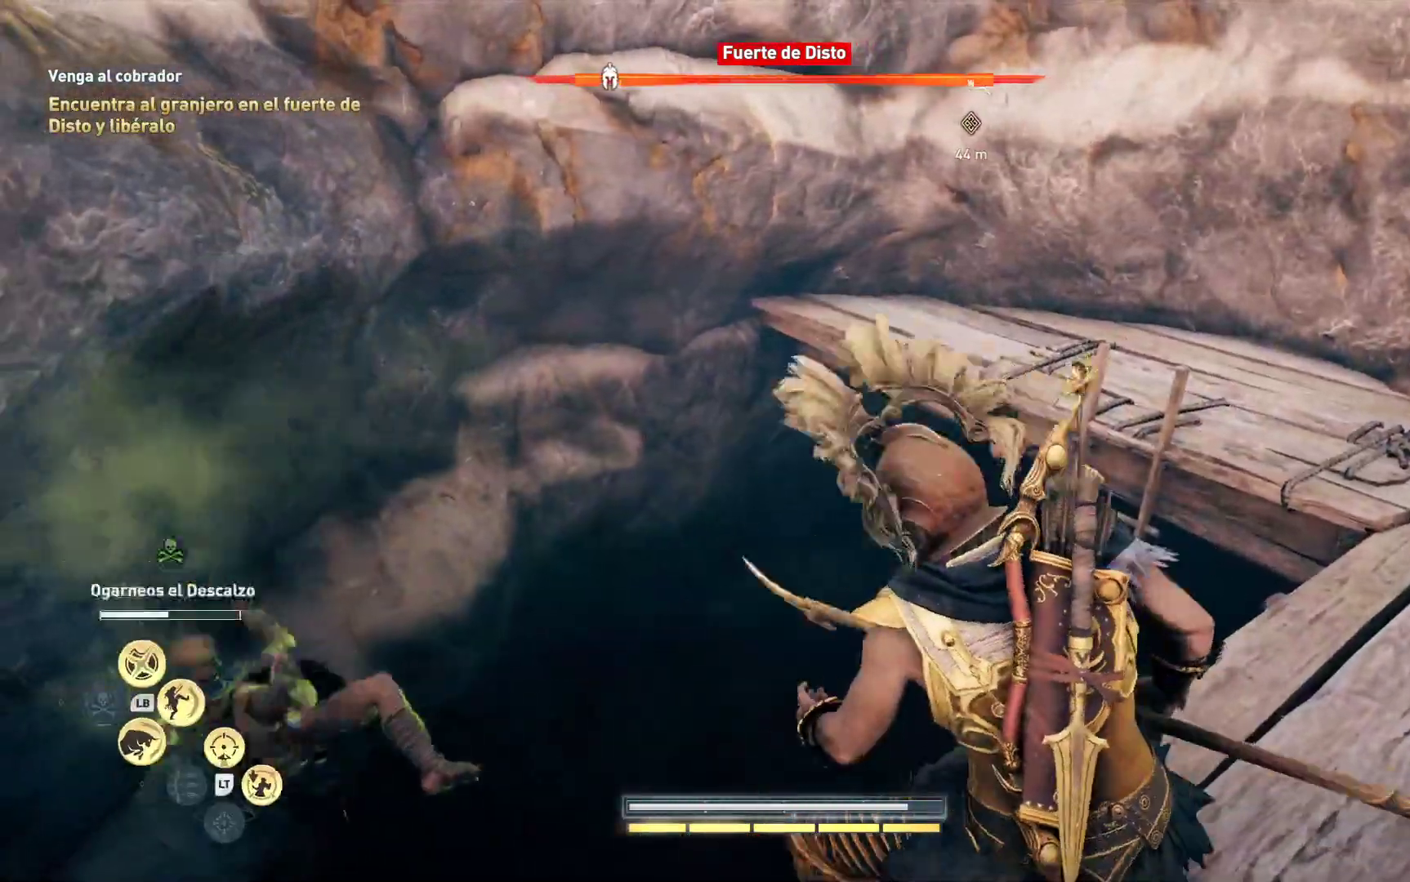
{"buttons": [], "left_stick": "center", "right_stick": "center", "events": [[17, "right_stick", "down"], [383, "right_stick", "center"]]}
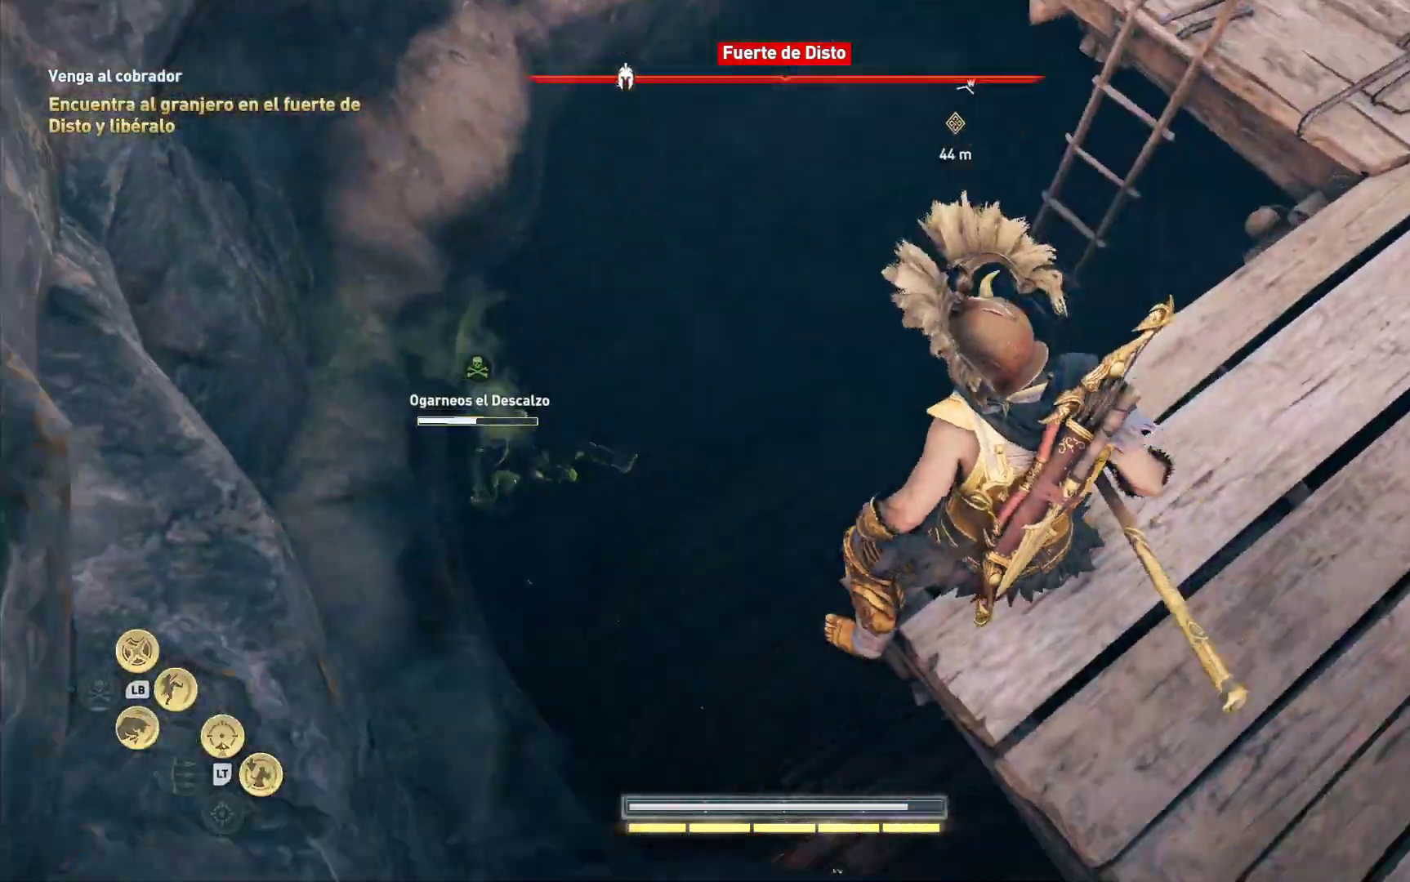
{"buttons": [], "left_stick": "center", "right_stick": "center", "events": []}
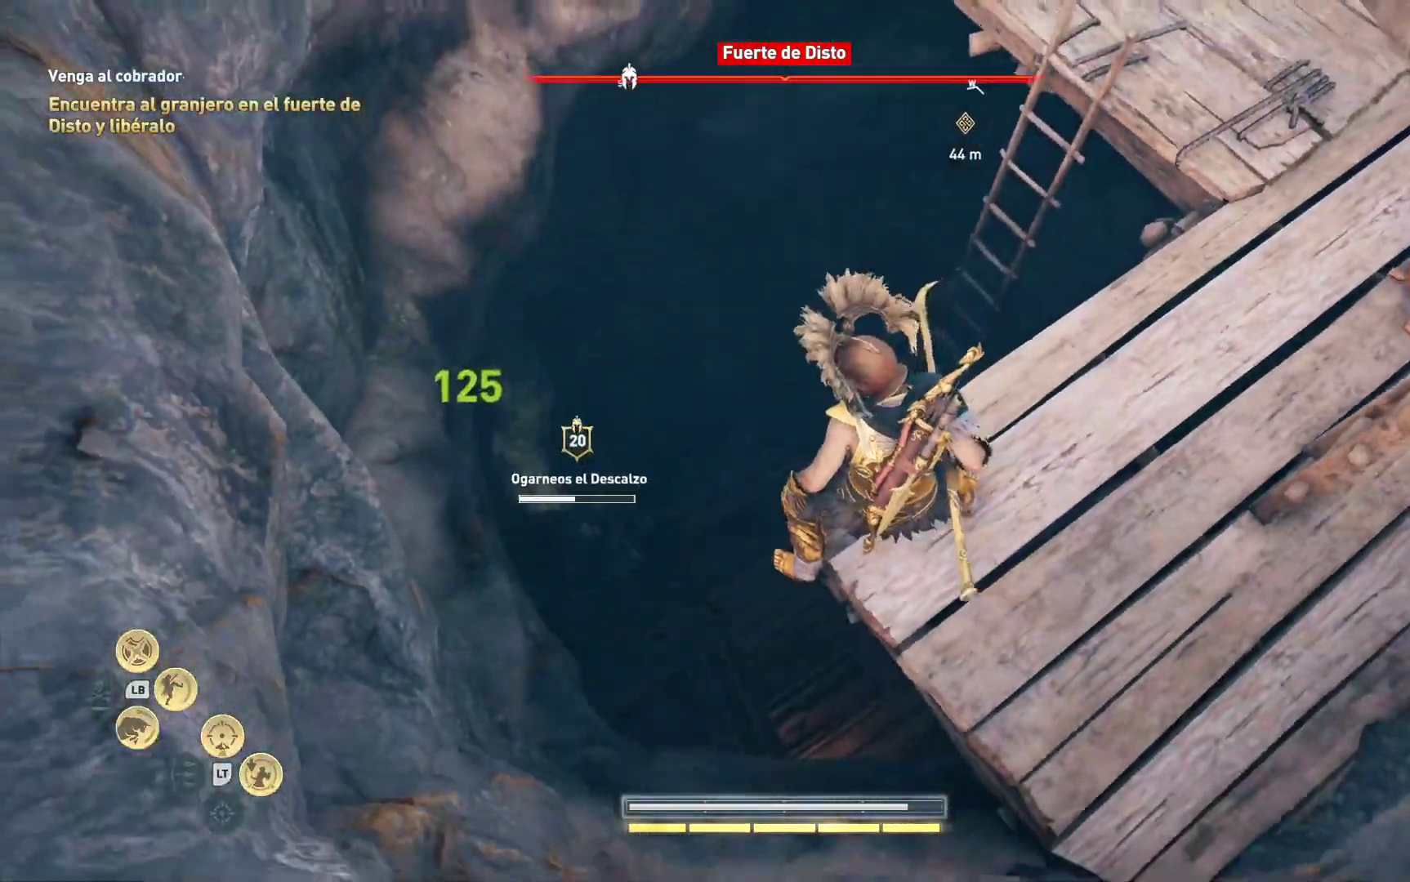
{"buttons": [], "left_stick": "center", "right_stick": "center", "events": []}
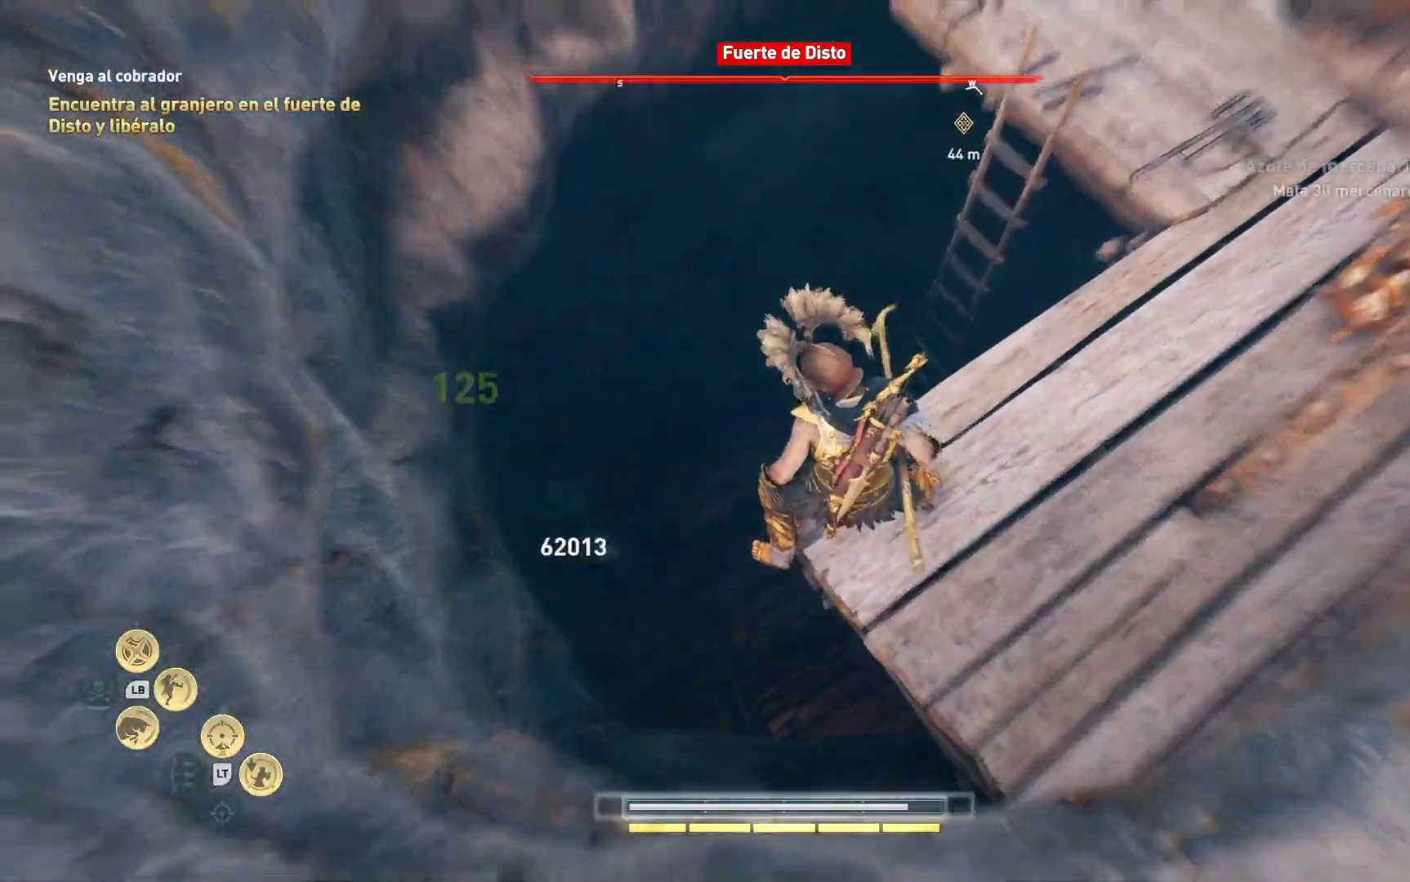
{"buttons": [], "left_stick": "center", "right_stick": "down-right", "events": [[167, "right_stick", "down-right"]]}
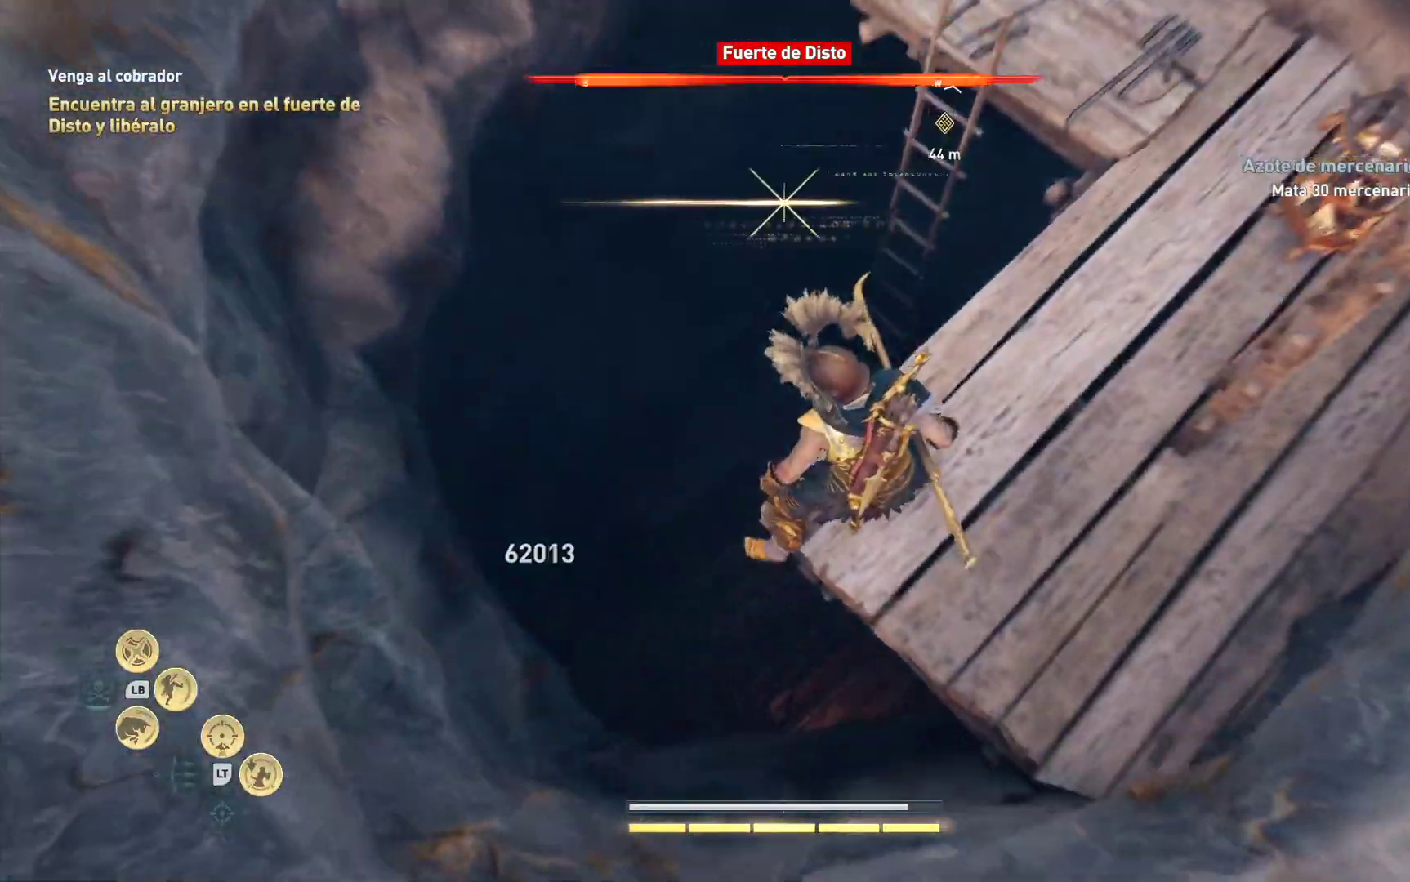
{"buttons": [], "left_stick": "up-right", "right_stick": "up-right", "events": [[450, "left_stick", "up-right"], [467, "right_stick", "up-right"]]}
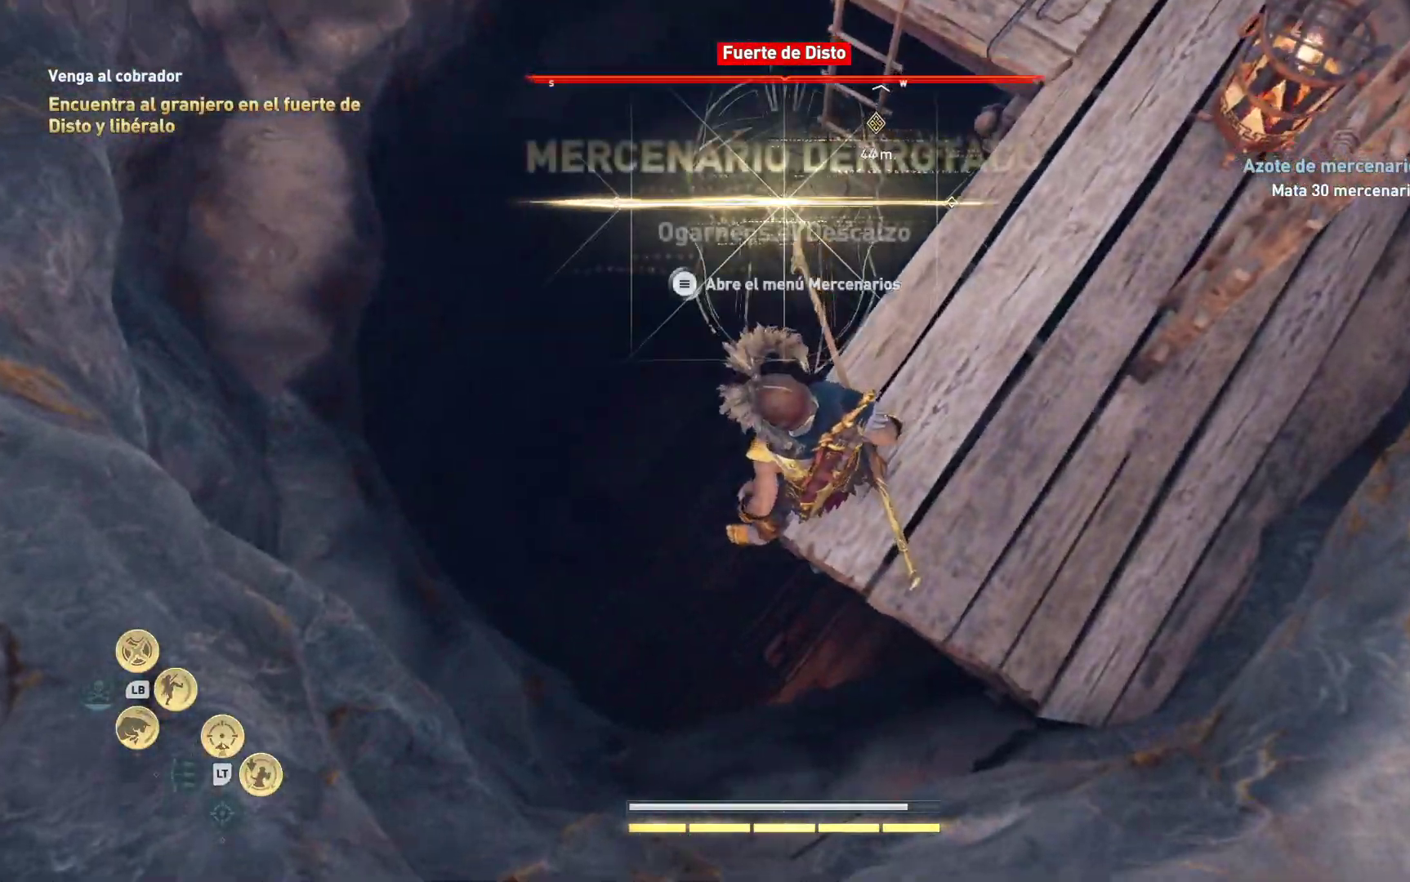
{"buttons": [], "left_stick": "up", "right_stick": "up-right", "events": [[283, "left_stick", "up"], [383, "right_stick", "center"], [500, "right_stick", "up-right"]]}
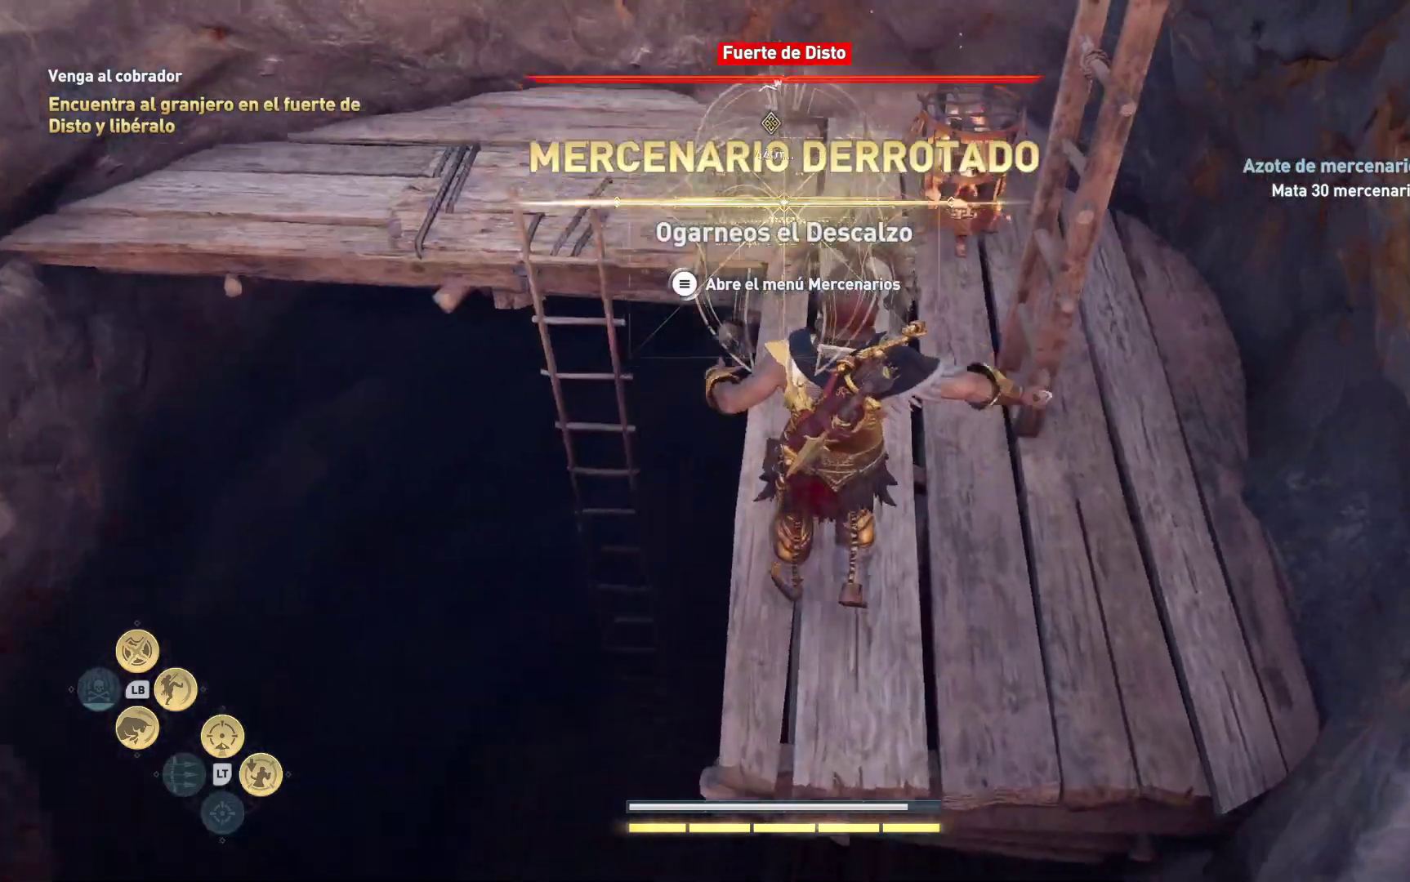
{"buttons": [], "left_stick": "right", "right_stick": "up-right", "events": [[150, "left_stick", "up-right"], [267, "left_stick", "right"]]}
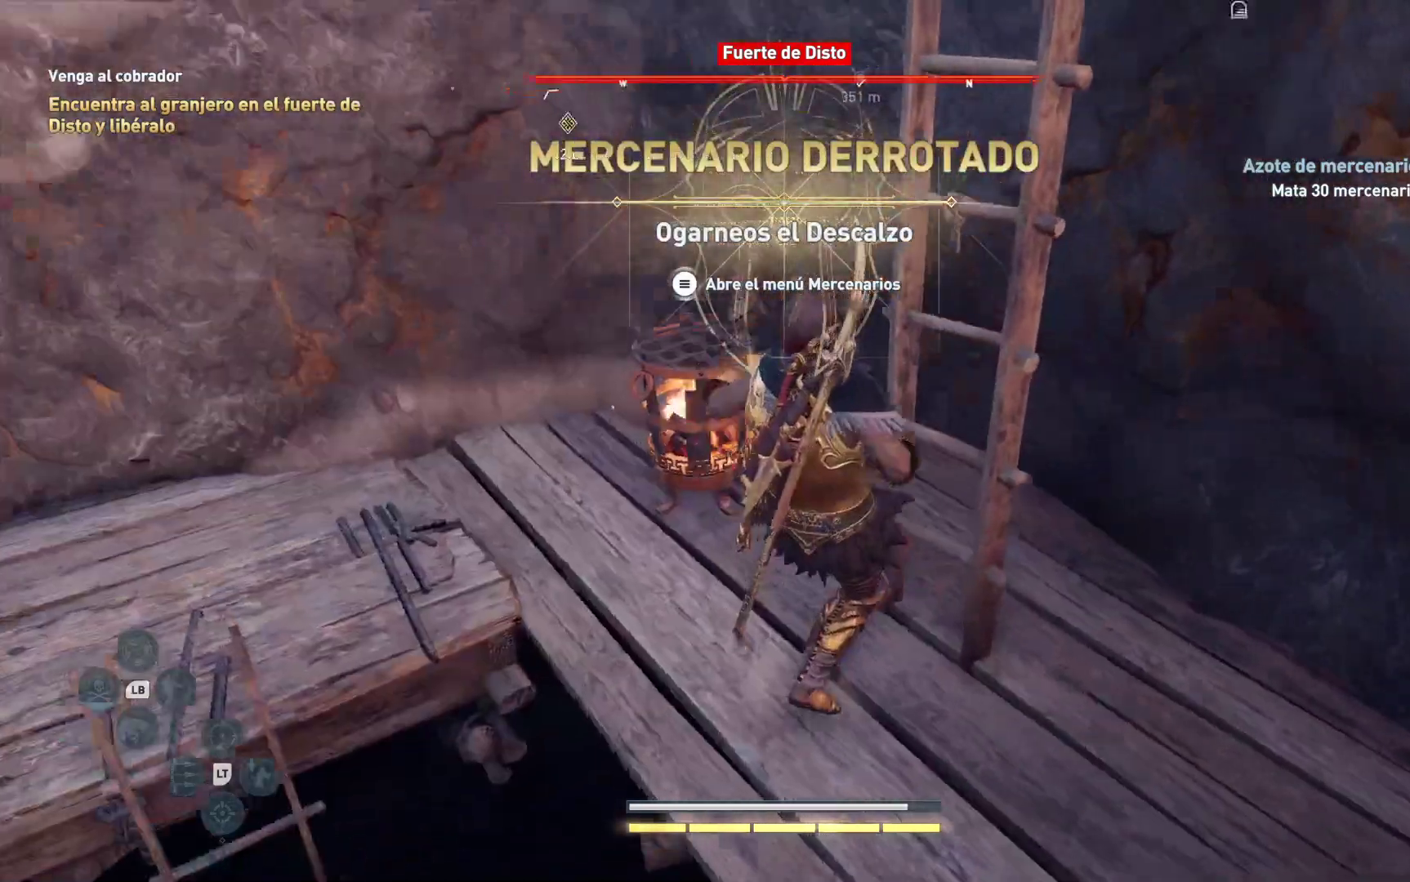
{"buttons": [], "left_stick": "center", "right_stick": "center", "events": [[100, "left_stick", "up-right"], [367, "right_stick", "center"], [383, "left_stick", "up"], [500, "left_stick", "center"]]}
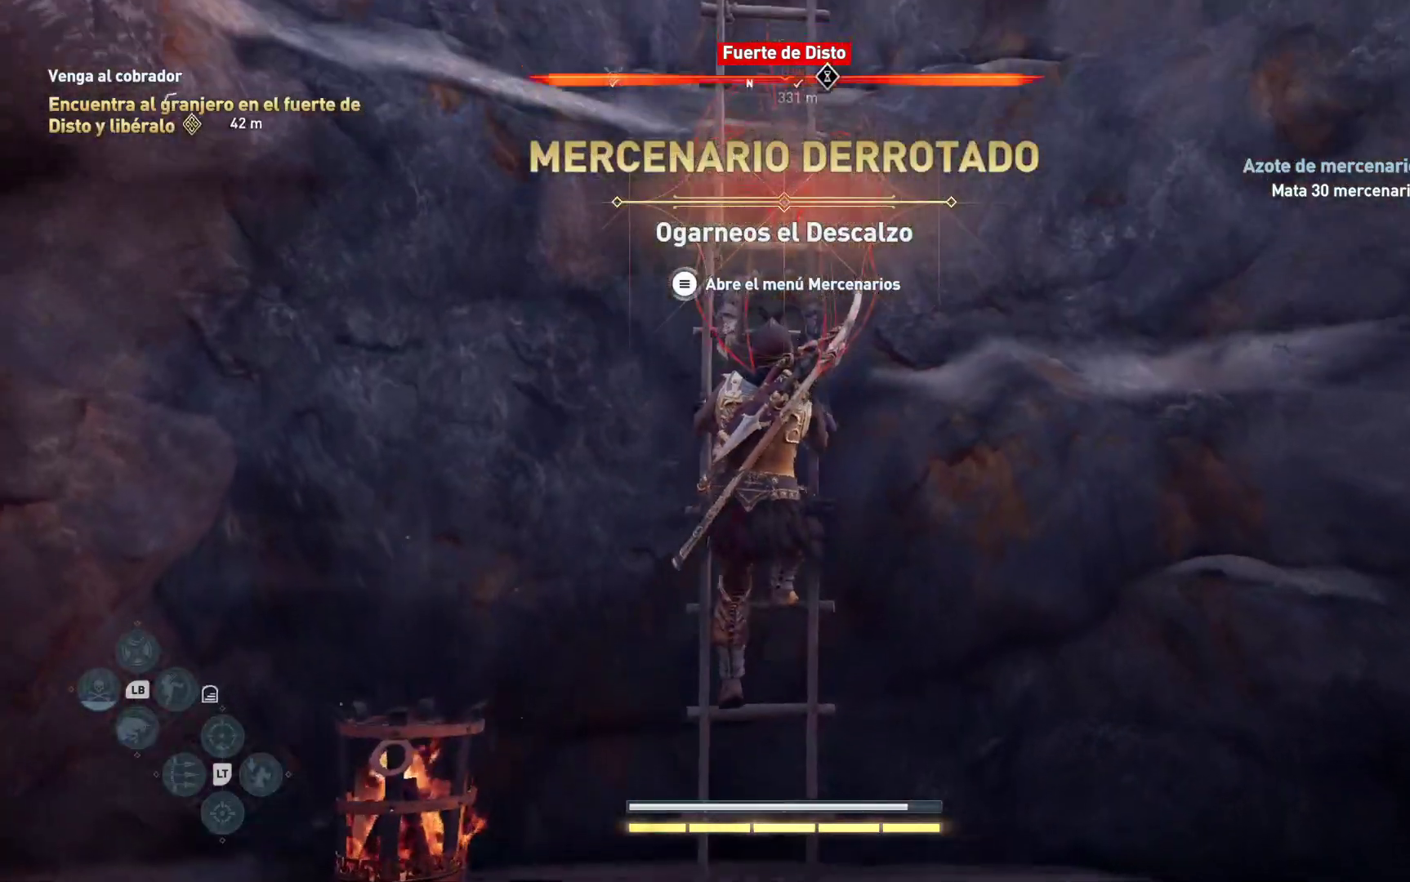
{"buttons": [], "left_stick": "down", "right_stick": "down", "events": [[133, "right_stick", "down-right"], [167, "left_stick", "down"], [400, "right_stick", "down"]]}
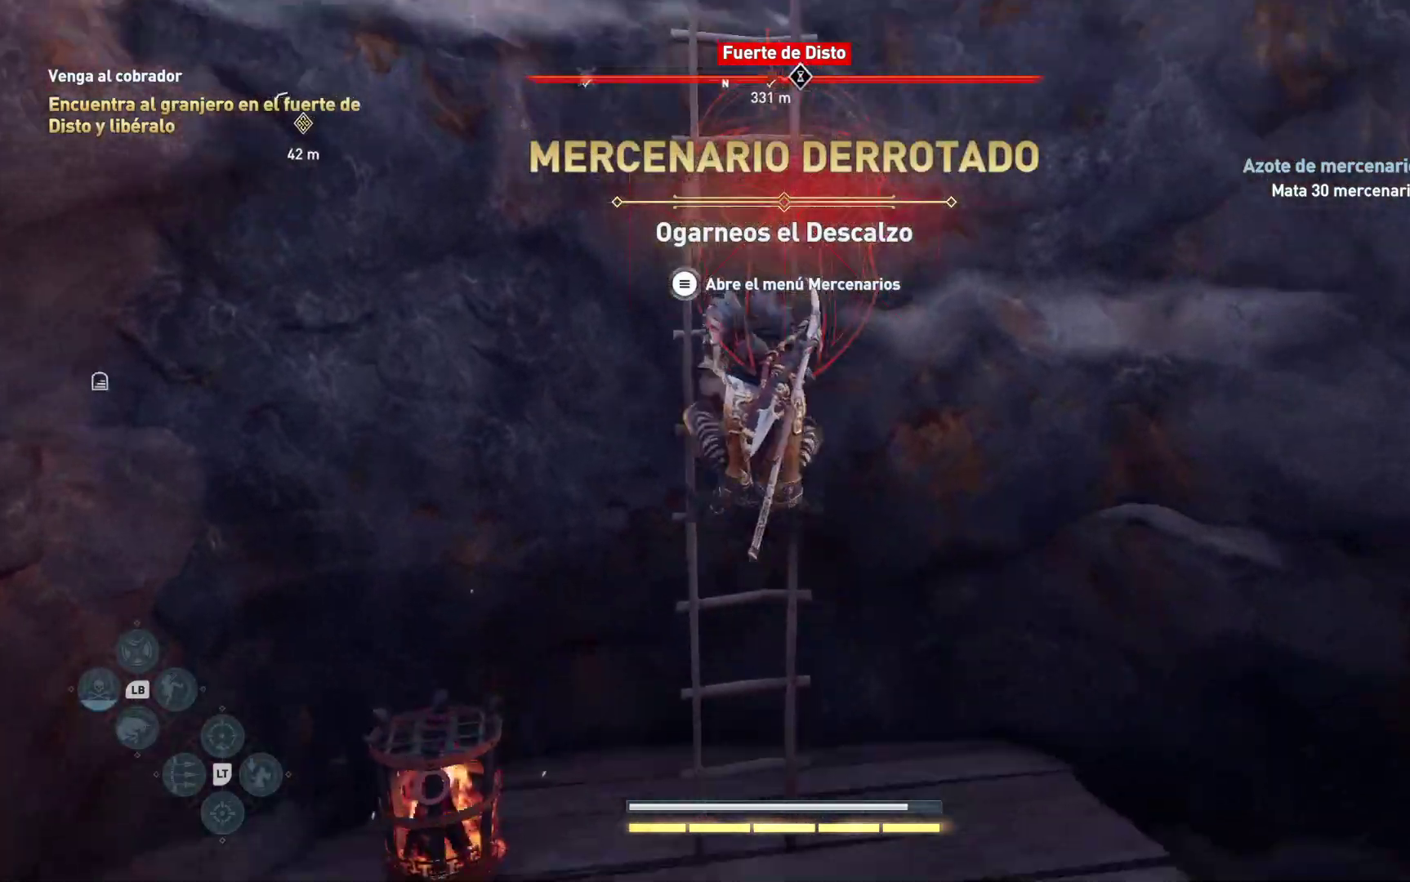
{"buttons": [], "left_stick": "center", "right_stick": "down", "events": [[217, "left_stick", "center"]]}
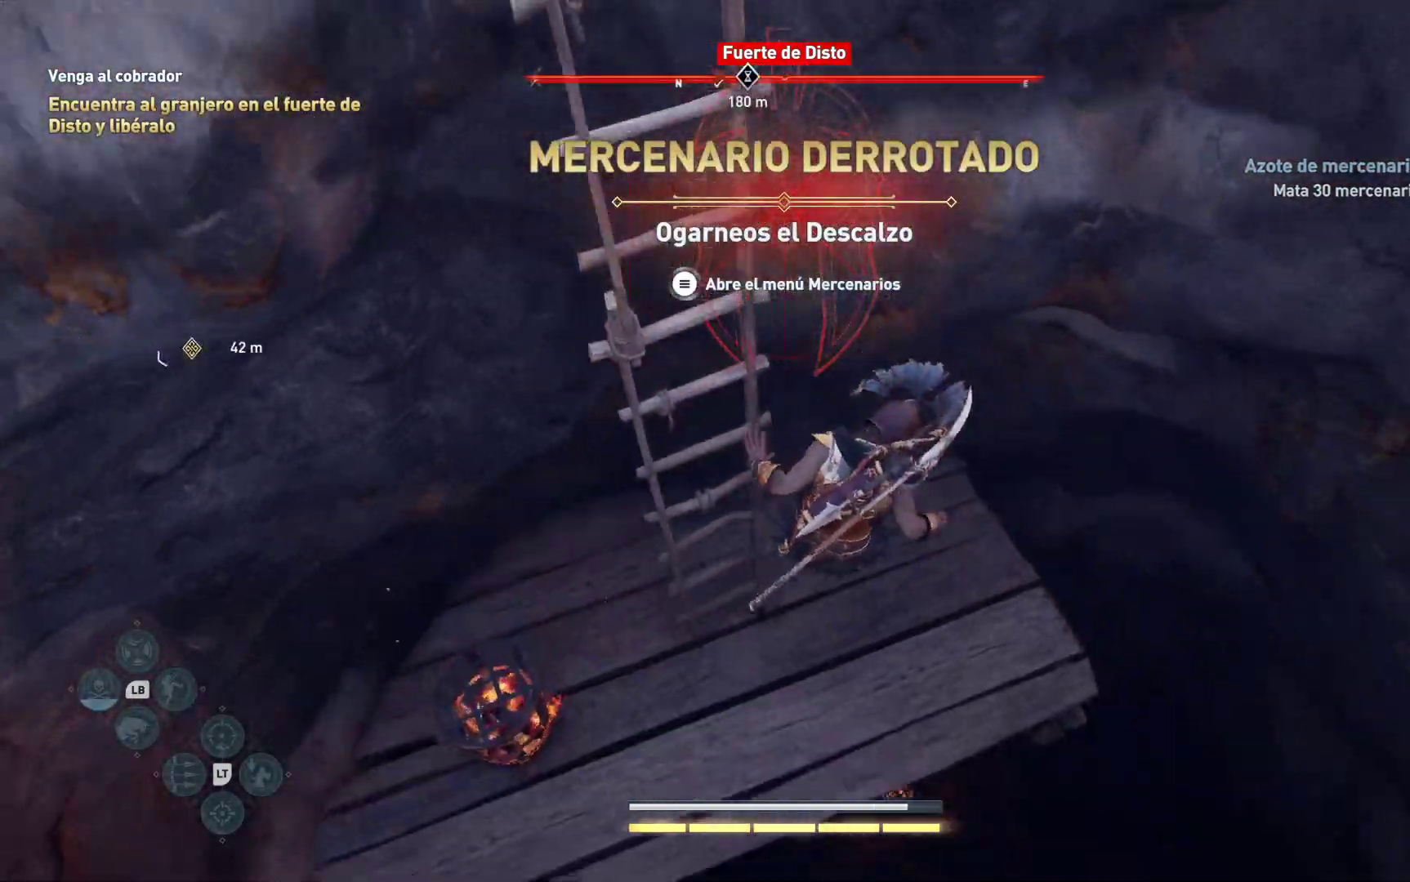
{"buttons": [], "left_stick": "center", "right_stick": "down-left", "events": [[150, "right_stick", "down-left"]]}
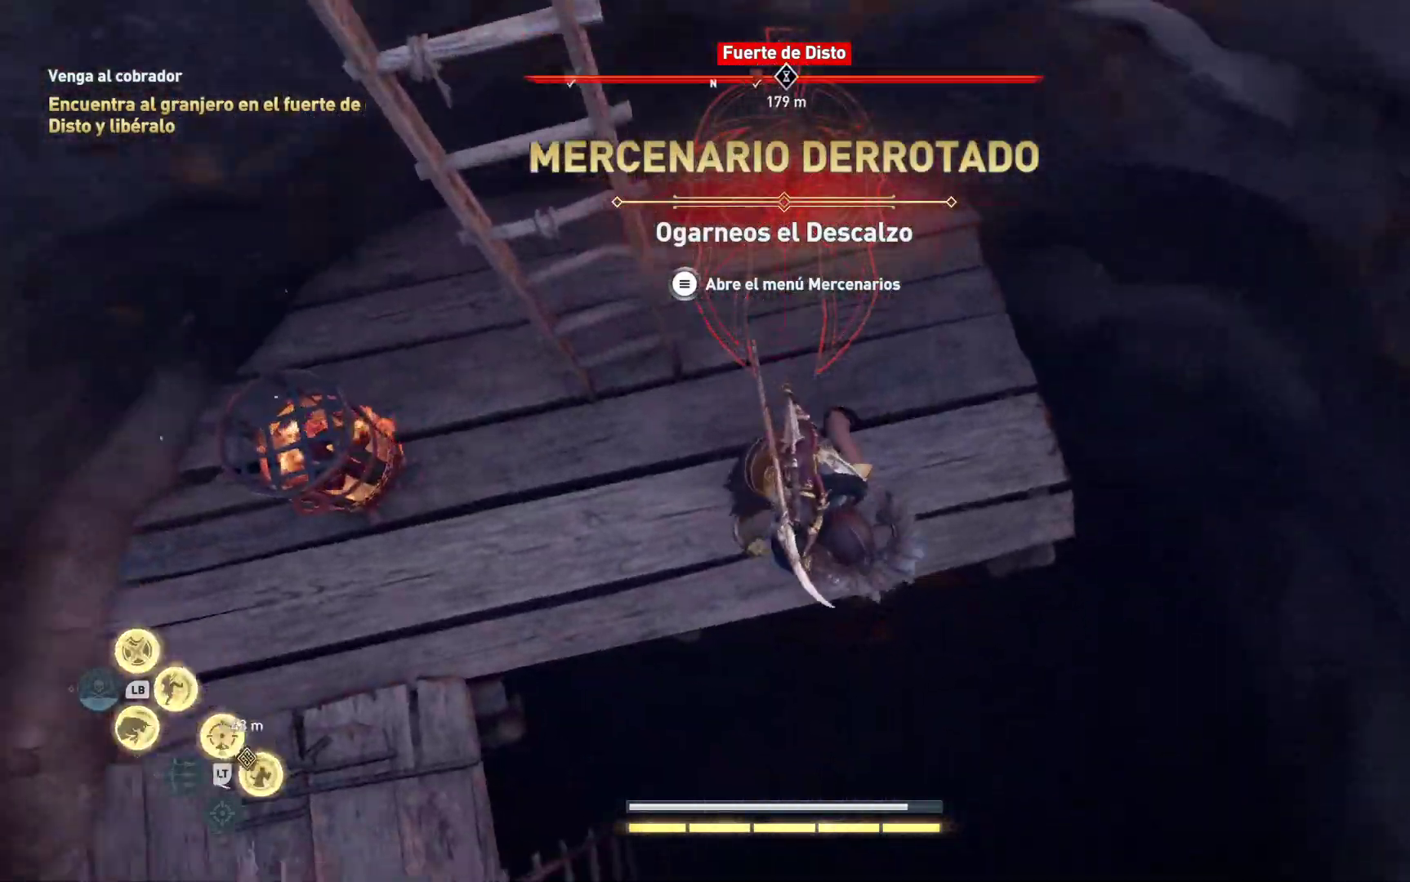
{"buttons": [], "left_stick": "center", "right_stick": "center", "events": [[367, "right_stick", "left"], [467, "right_stick", "center"]]}
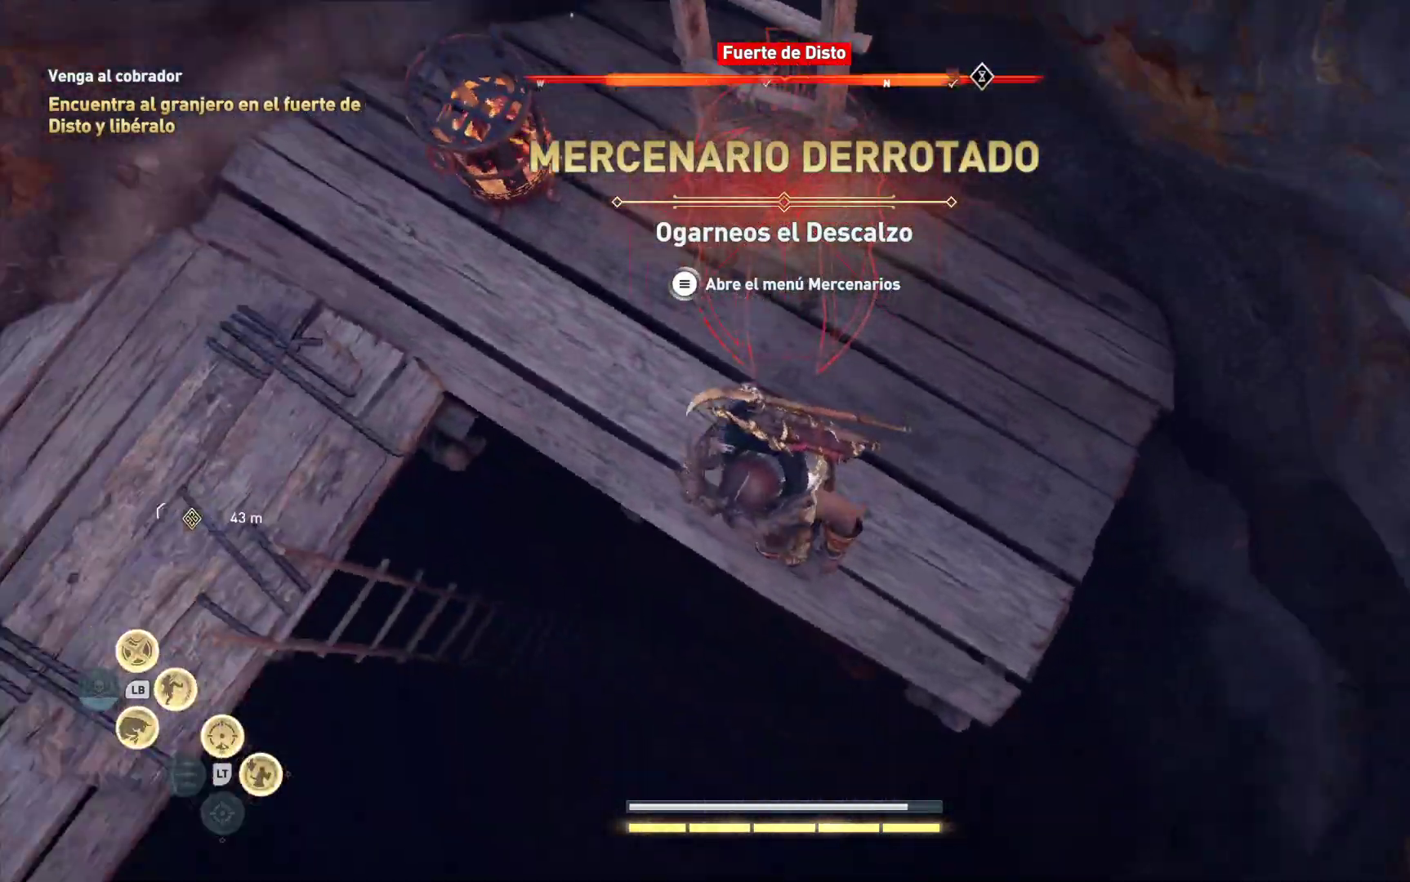
{"buttons": [], "left_stick": "up", "right_stick": "up-right", "events": [[183, "left_stick", "up"], [283, "right_stick", "up-right"]]}
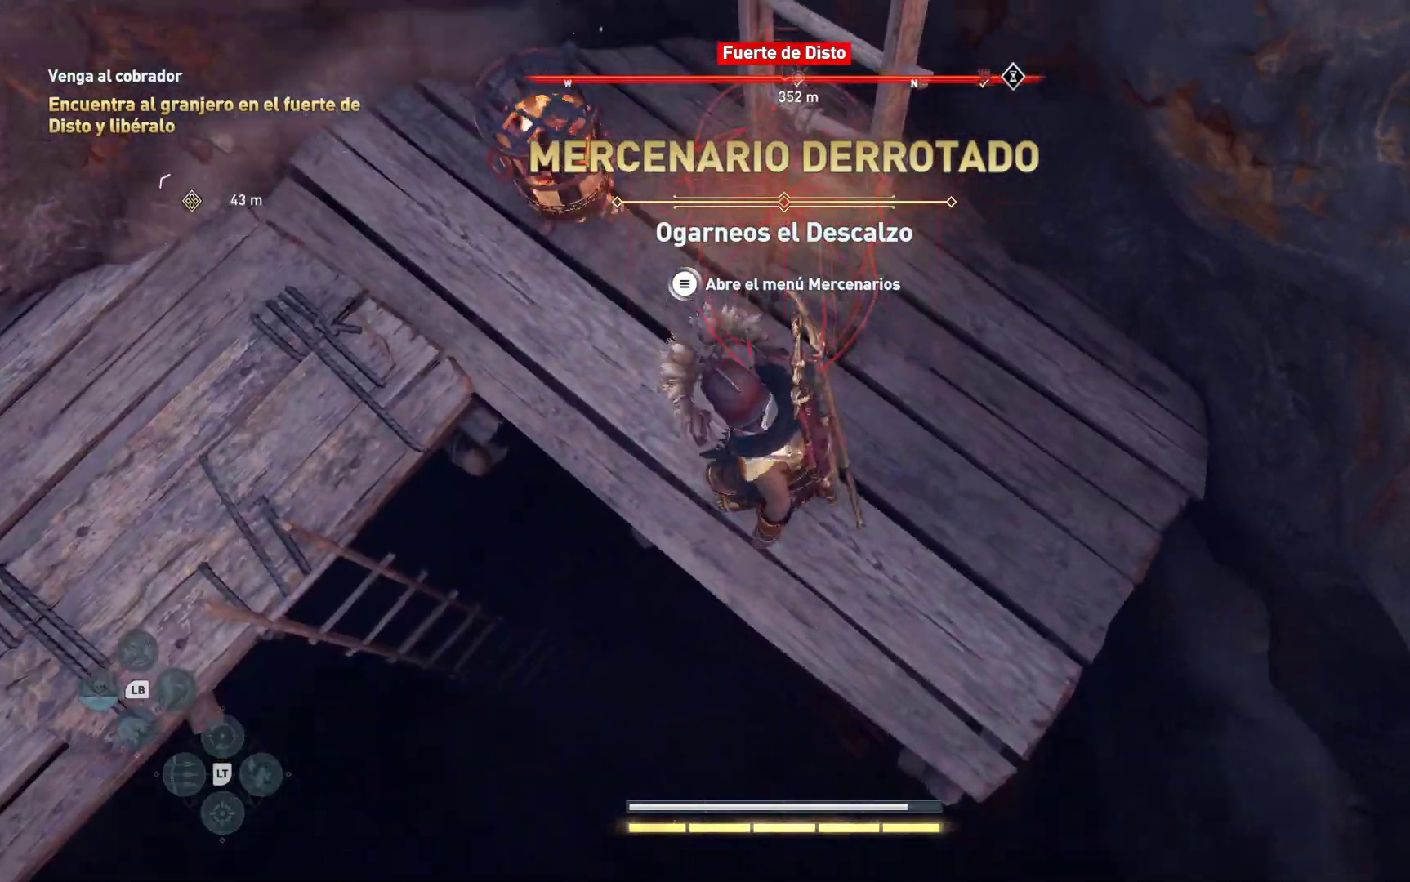
{"buttons": [], "left_stick": "up", "right_stick": "up-right", "events": []}
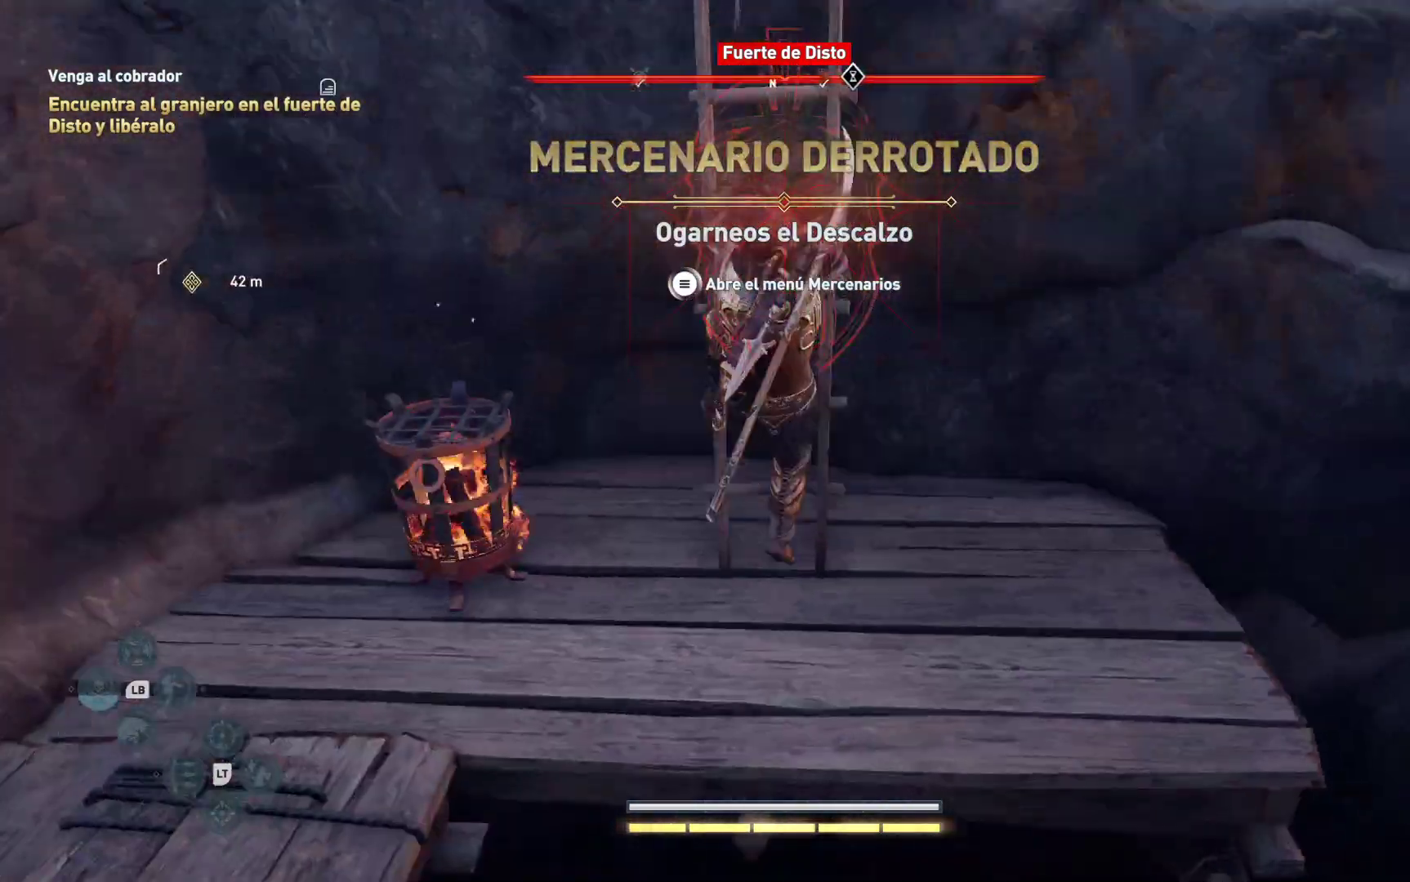
{"buttons": [], "left_stick": "up", "right_stick": "up", "events": [[250, "right_stick", "up"]]}
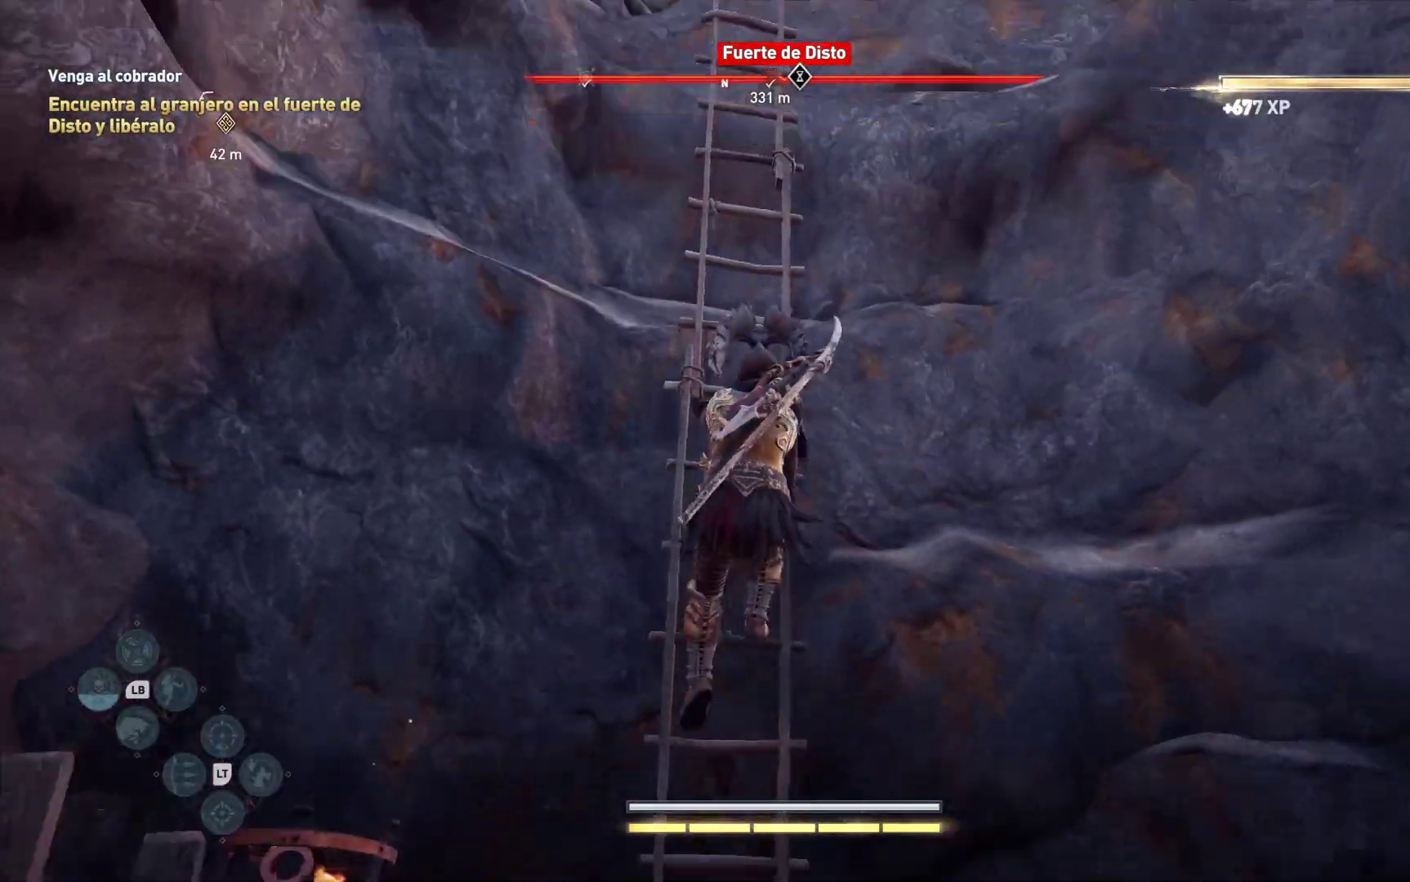
{"buttons": [], "left_stick": "up", "right_stick": "center", "events": [[400, "right_stick", "center"]]}